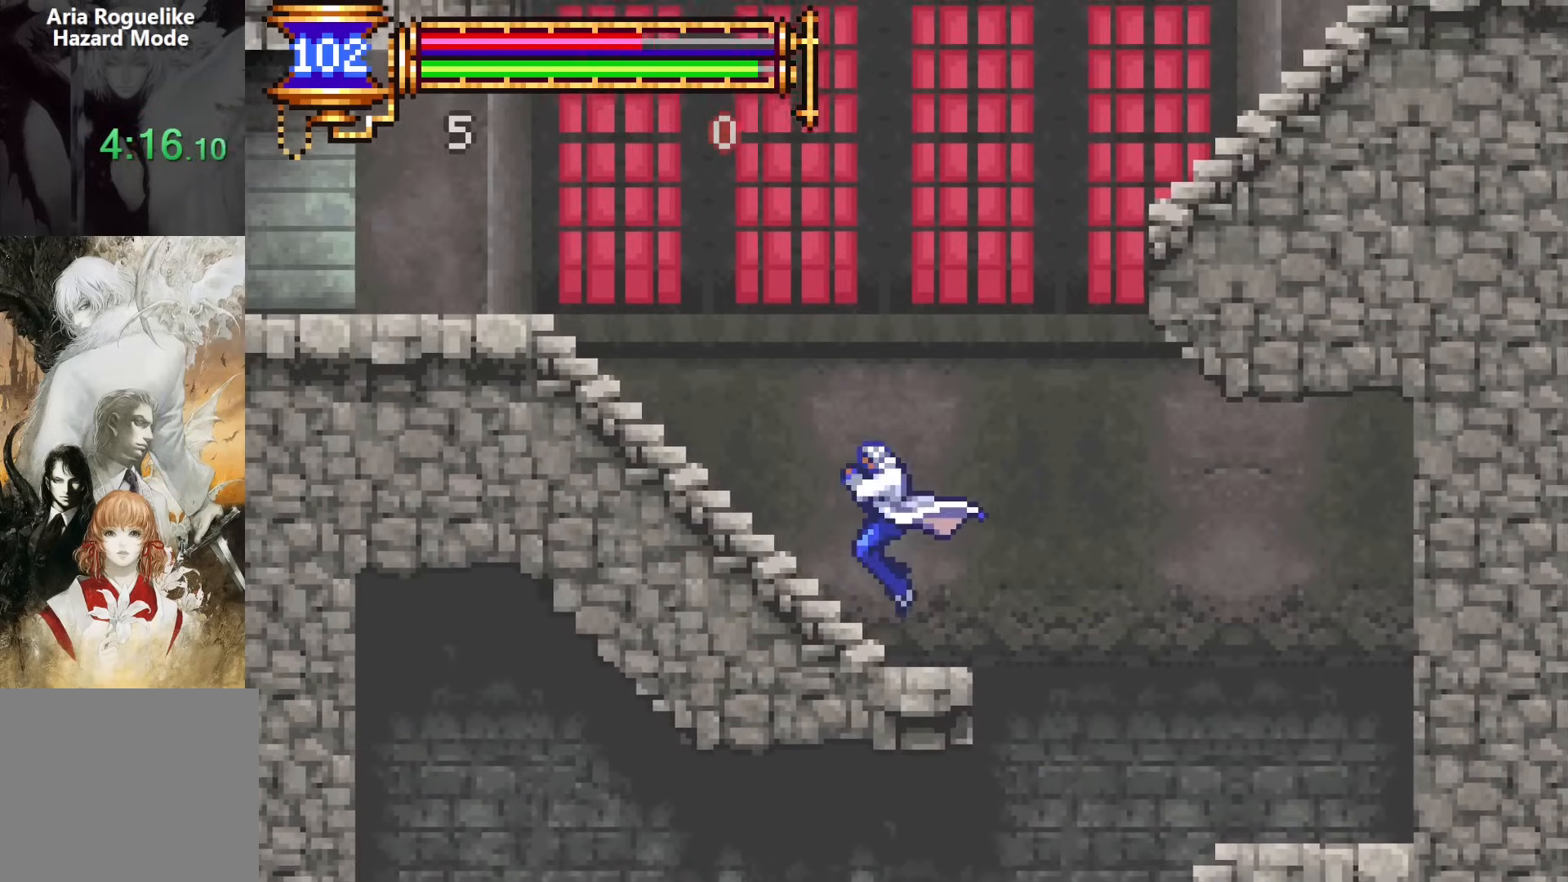
Gameplay with a controller (PlayStation layout); each line is a JSON object with the inputs held at the frame after it. "events" lists button and stick changes between this image and that frame as [ms after this image, input, new state], when the widget could be followed in between. Not read: L1 L3 R1 R3 left_stick right_stick.
{"buttons": ["DPAD_LEFT"], "events": [[150, "CROSS", "down"], [183, "CROSS", "up"], [400, "CROSS", "down"], [483, "CROSS", "up"]]}
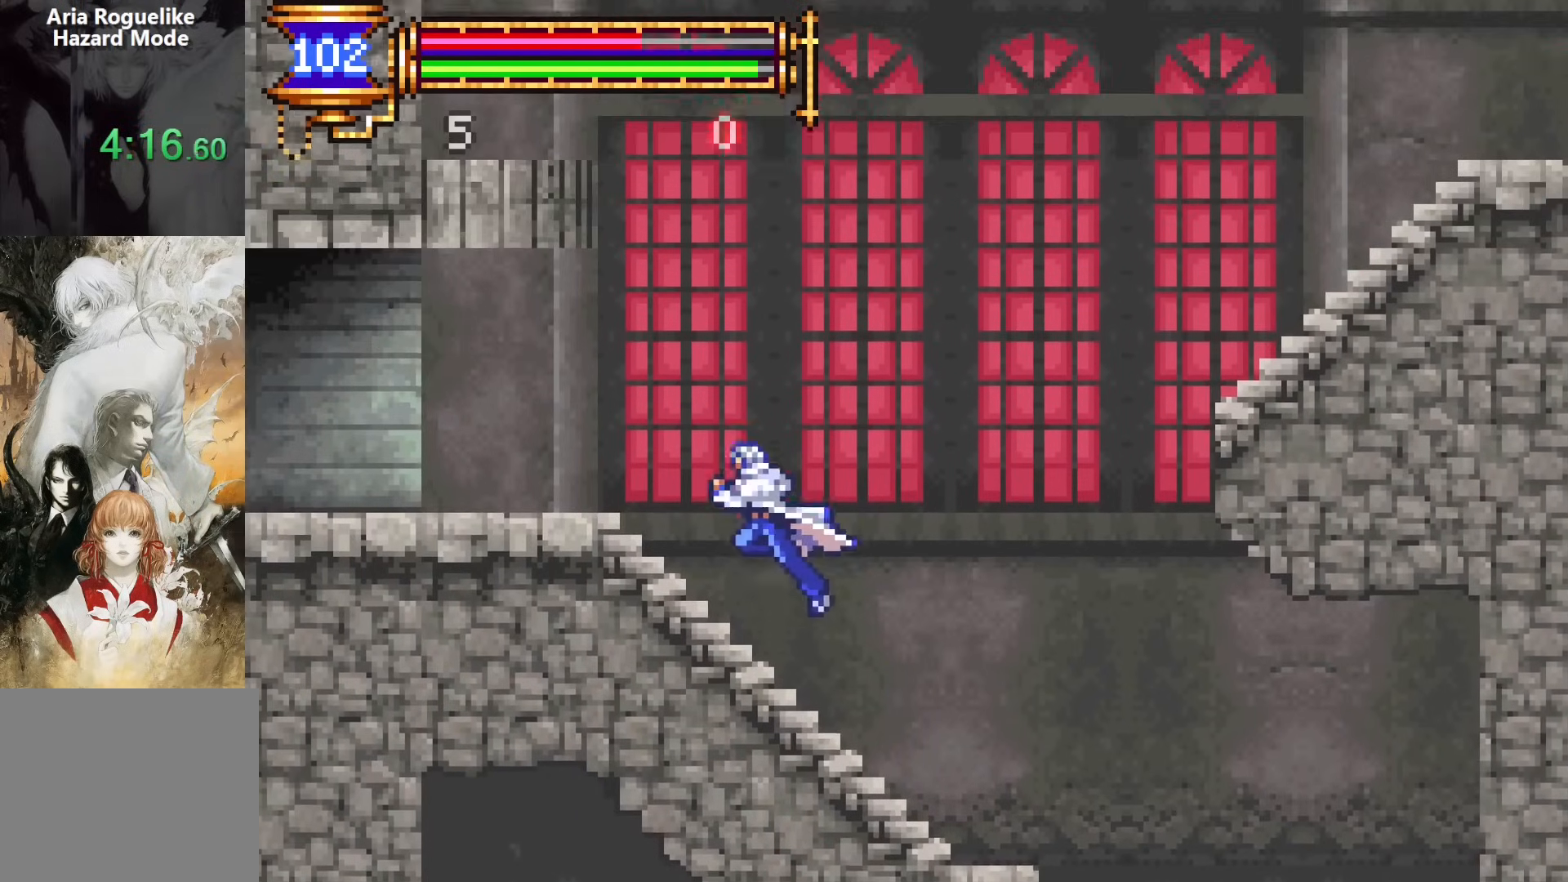
{"buttons": ["DPAD_LEFT"], "events": [[267, "DPAD_LEFT", "up"], [417, "CROSS", "down"], [467, "CROSS", "up"], [467, "DPAD_LEFT", "down"]]}
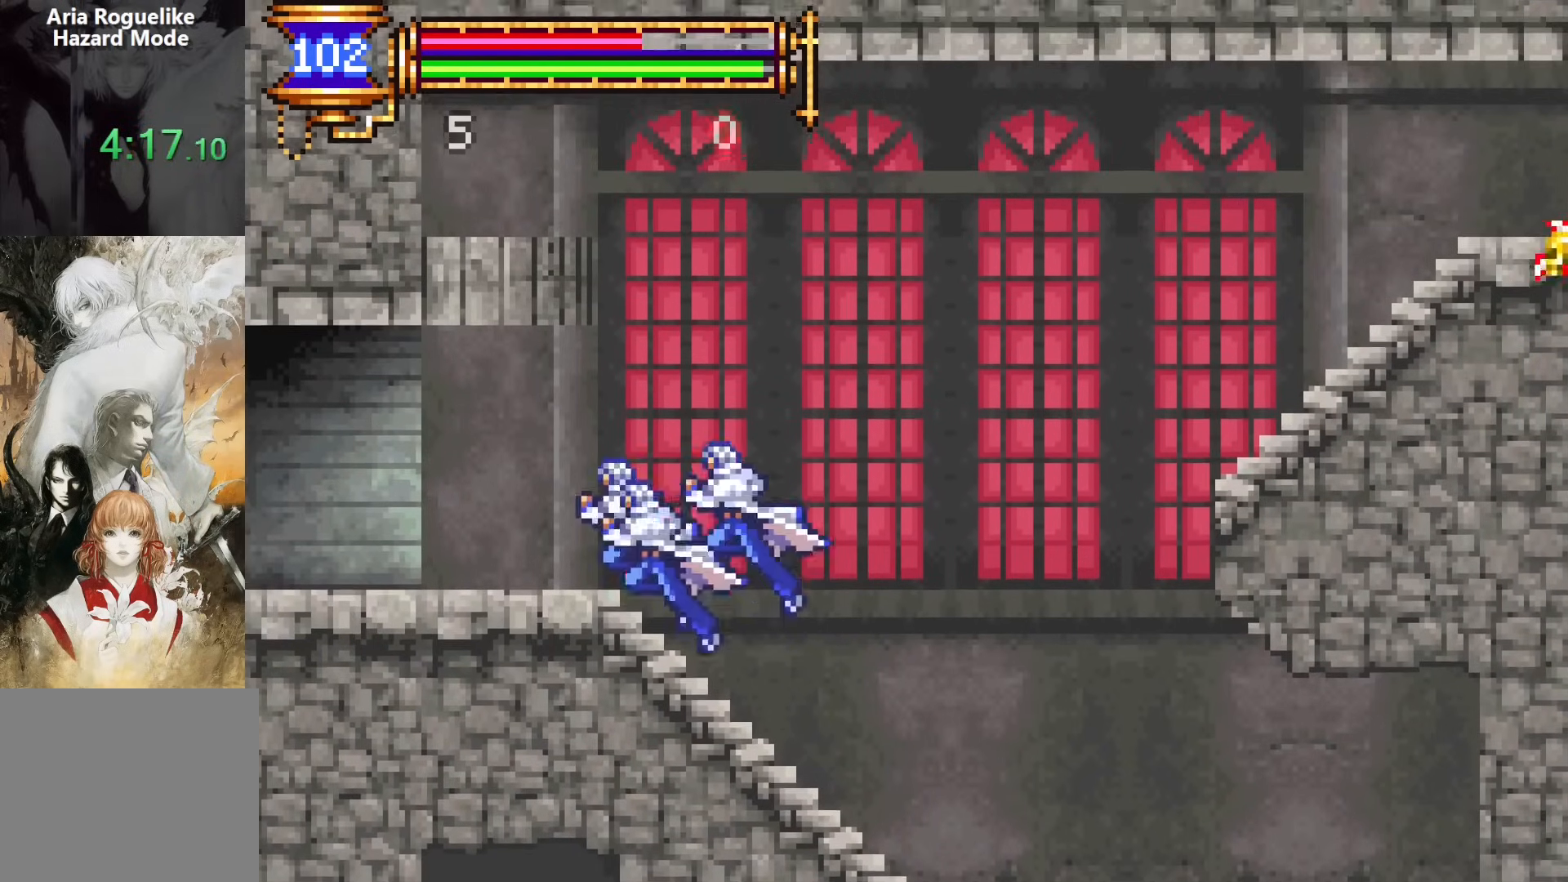
{"buttons": ["DPAD_LEFT"], "events": [[267, "CROSS", "down"], [317, "CROSS", "up"]]}
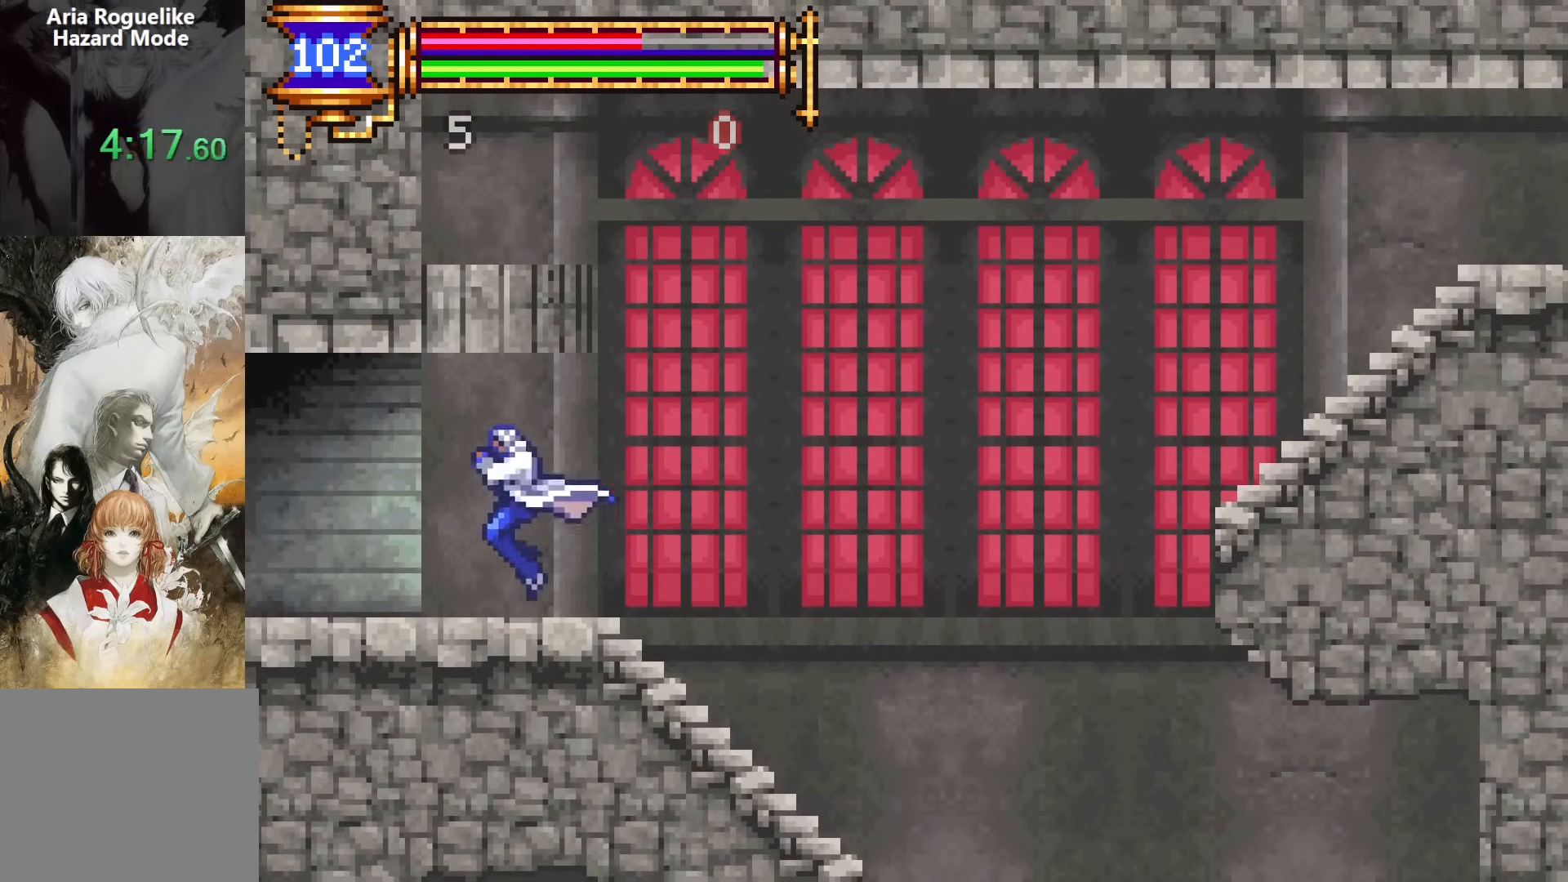
{"buttons": ["DPAD_LEFT"], "events": [[100, "DPAD_DOWN", "down"], [117, "DPAD_LEFT", "up"], [133, "DPAD_DOWN", "up"], [133, "DPAD_RIGHT", "down"], [333, "DPAD_RIGHT", "up"], [367, "CROSS", "down"], [400, "CROSS", "up"], [400, "DPAD_LEFT", "down"]]}
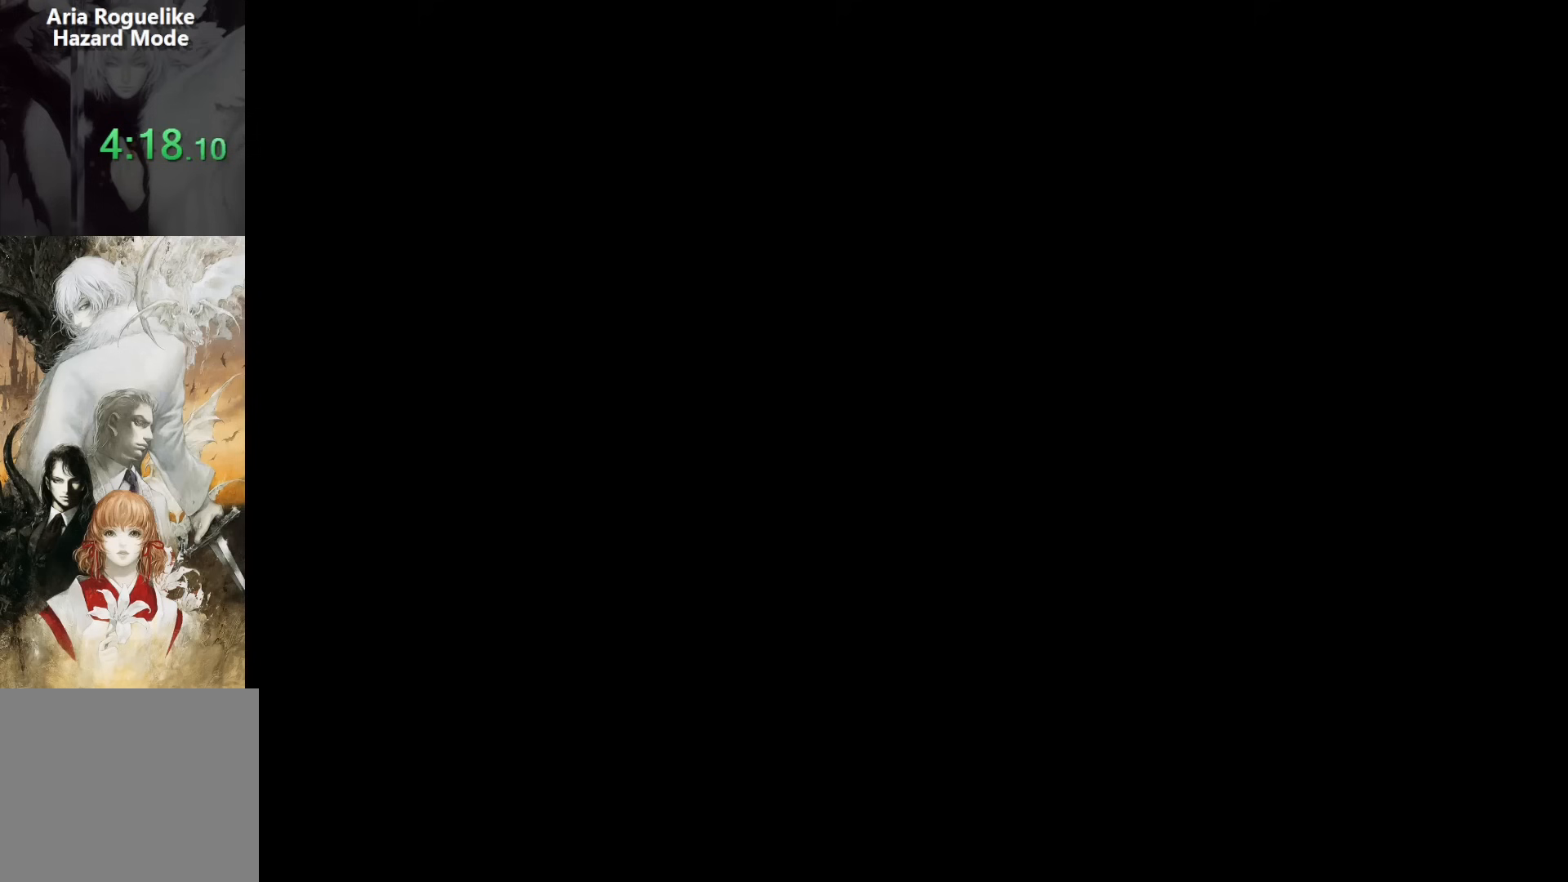
{"buttons": ["DPAD_DOWN"], "events": [[483, "DPAD_DOWN", "down"], [500, "DPAD_LEFT", "up"]]}
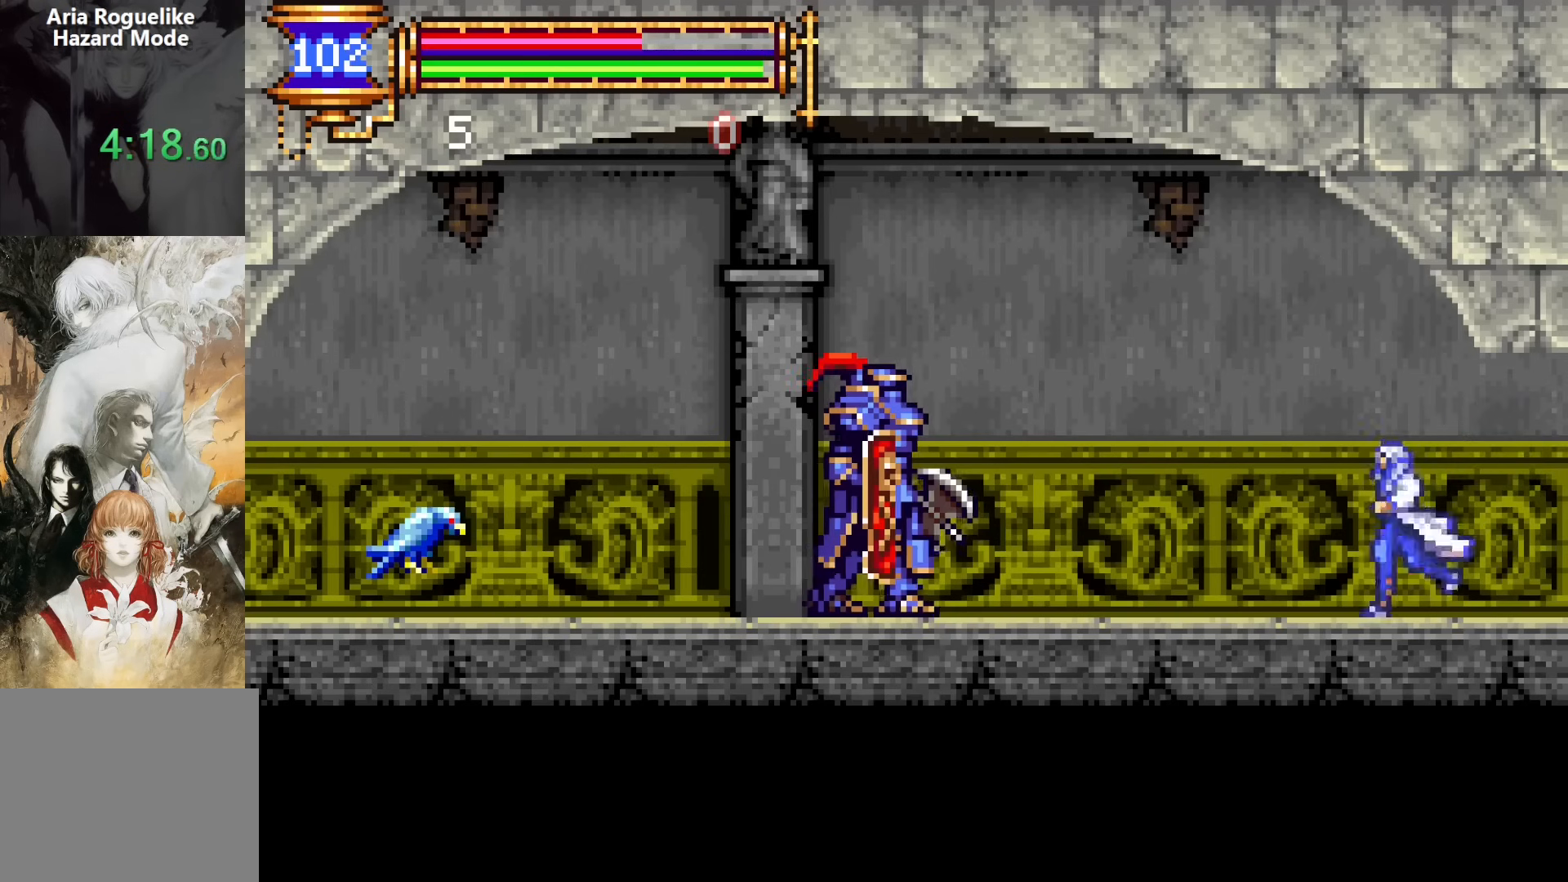
{"buttons": [], "events": [[17, "DPAD_RIGHT", "down"], [33, "DPAD_DOWN", "up"], [167, "DPAD_RIGHT", "up"], [217, "CROSS", "down"], [233, "DPAD_LEFT", "down"], [267, "CROSS", "up"], [417, "SQUARE", "down"], [450, "DPAD_LEFT", "up"], [467, "SQUARE", "up"]]}
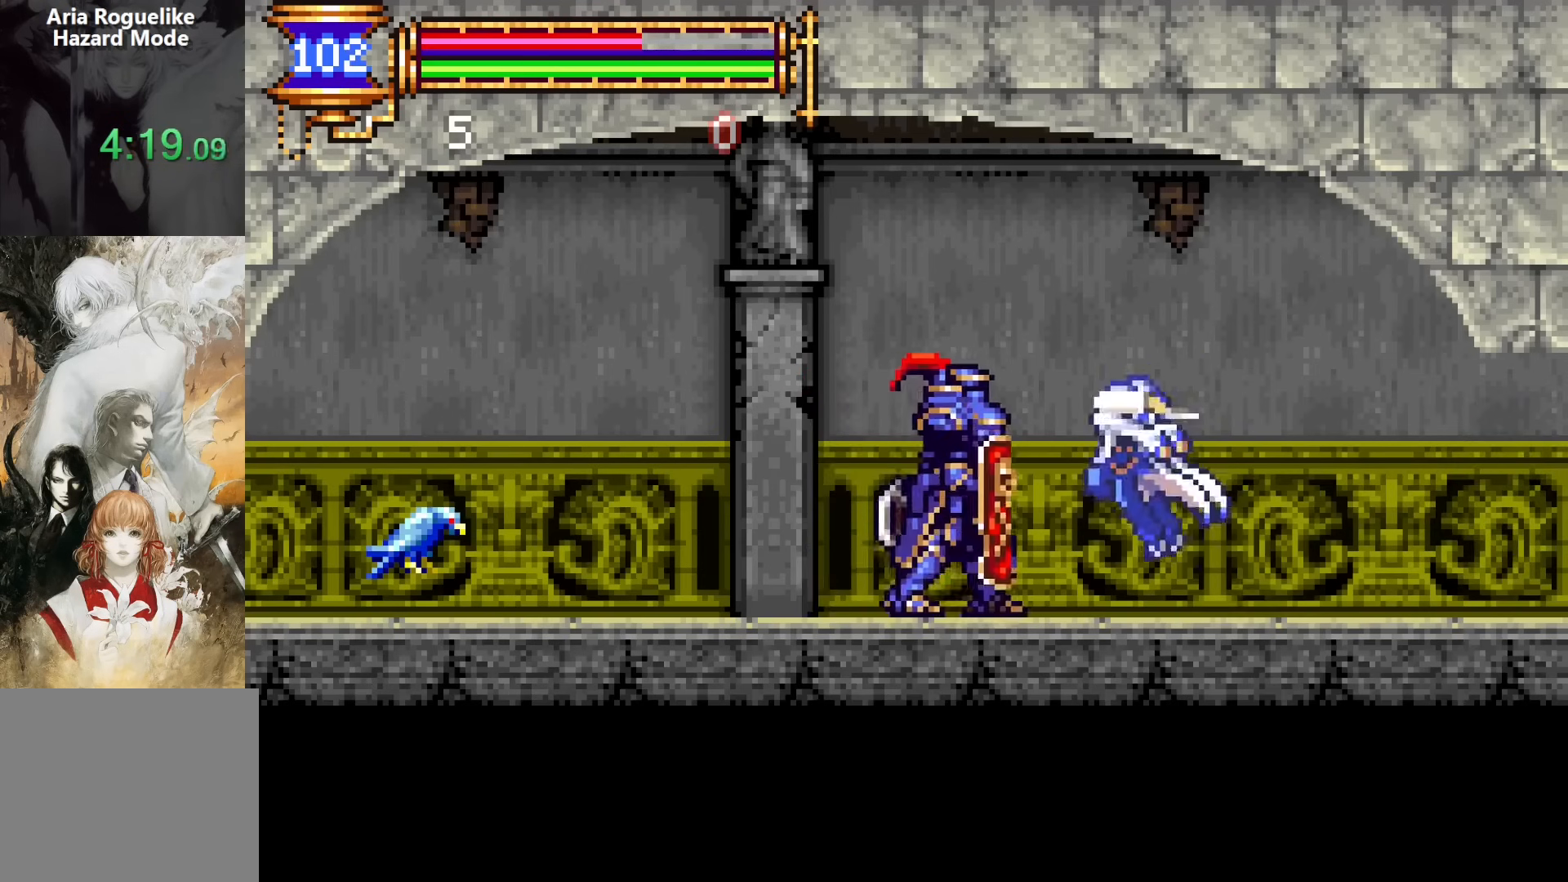
{"buttons": ["DPAD_LEFT"], "events": [[150, "SQUARE", "down"], [200, "SQUARE", "up"], [417, "CROSS", "down"], [450, "CROSS", "up"], [467, "DPAD_LEFT", "down"]]}
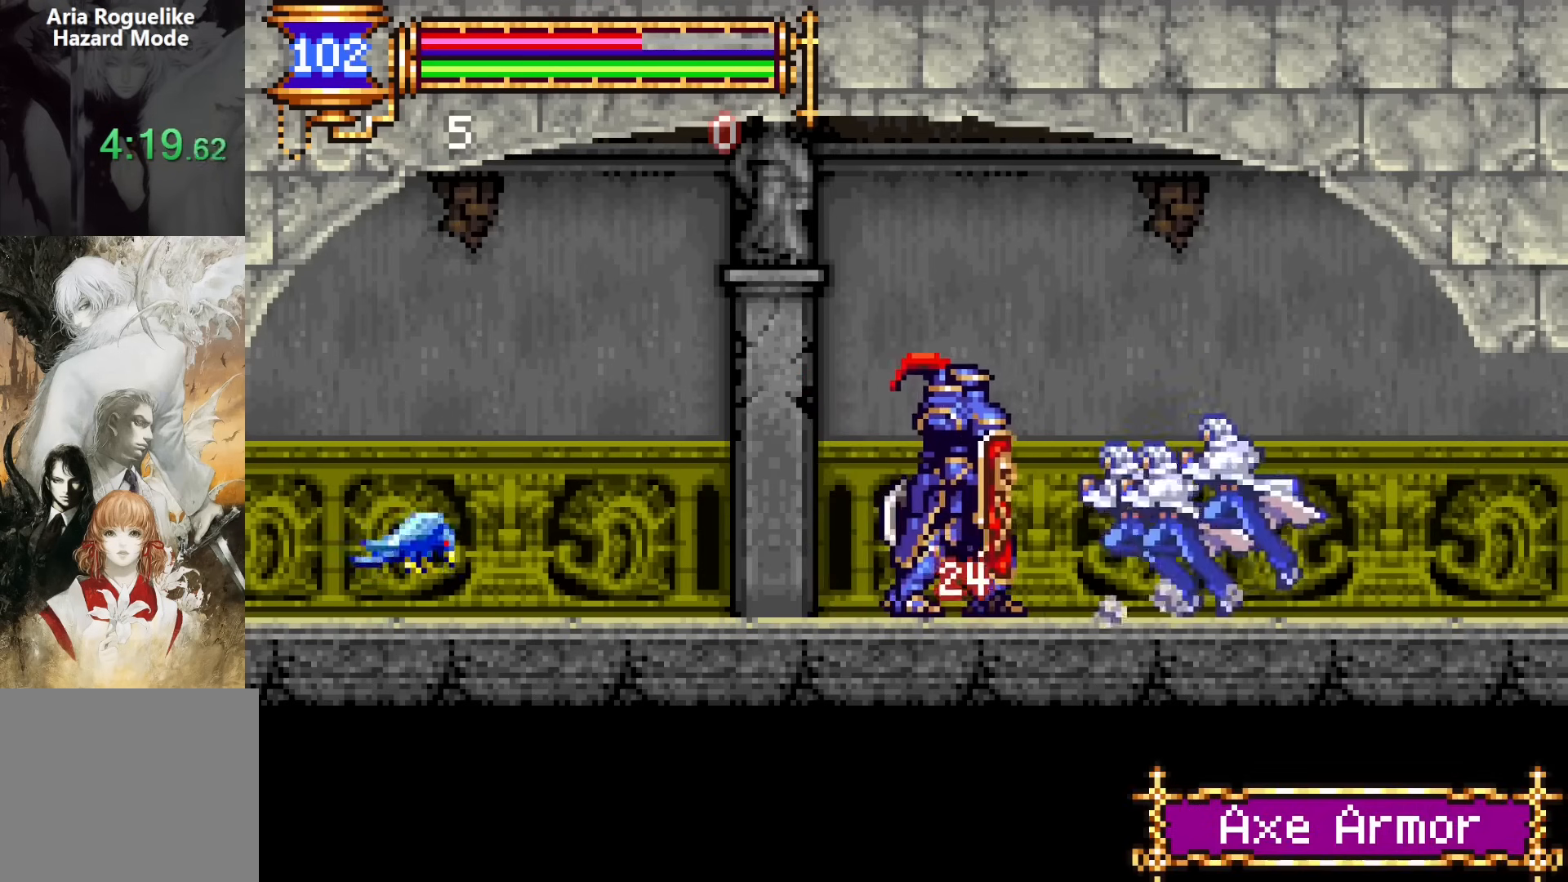
{"buttons": ["DPAD_LEFT"], "events": [[67, "SQUARE", "down"], [150, "SQUARE", "up"], [217, "DPAD_LEFT", "up"], [300, "DPAD_LEFT", "down"], [317, "CROSS", "down"], [333, "SQUARE", "down"], [350, "CROSS", "up"], [417, "SQUARE", "up"]]}
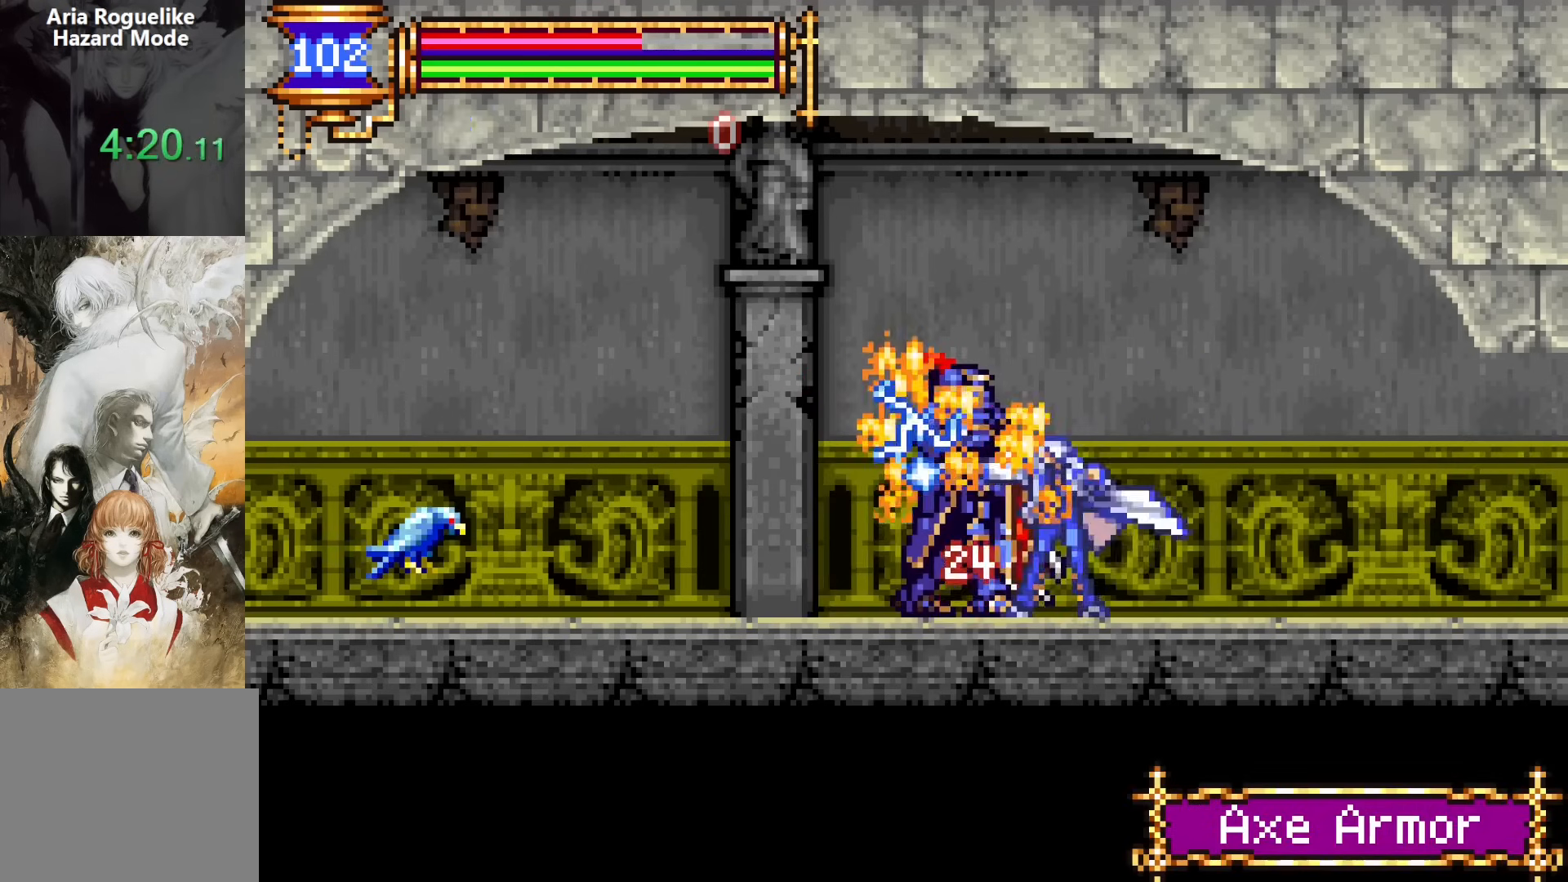
{"buttons": ["DPAD_RIGHT"], "events": [[167, "DPAD_DOWN", "down"], [183, "DPAD_DOWN", "up"], [183, "DPAD_LEFT", "up"], [200, "DPAD_RIGHT", "down"], [267, "DPAD_RIGHT", "up"], [383, "DPAD_RIGHT", "down"]]}
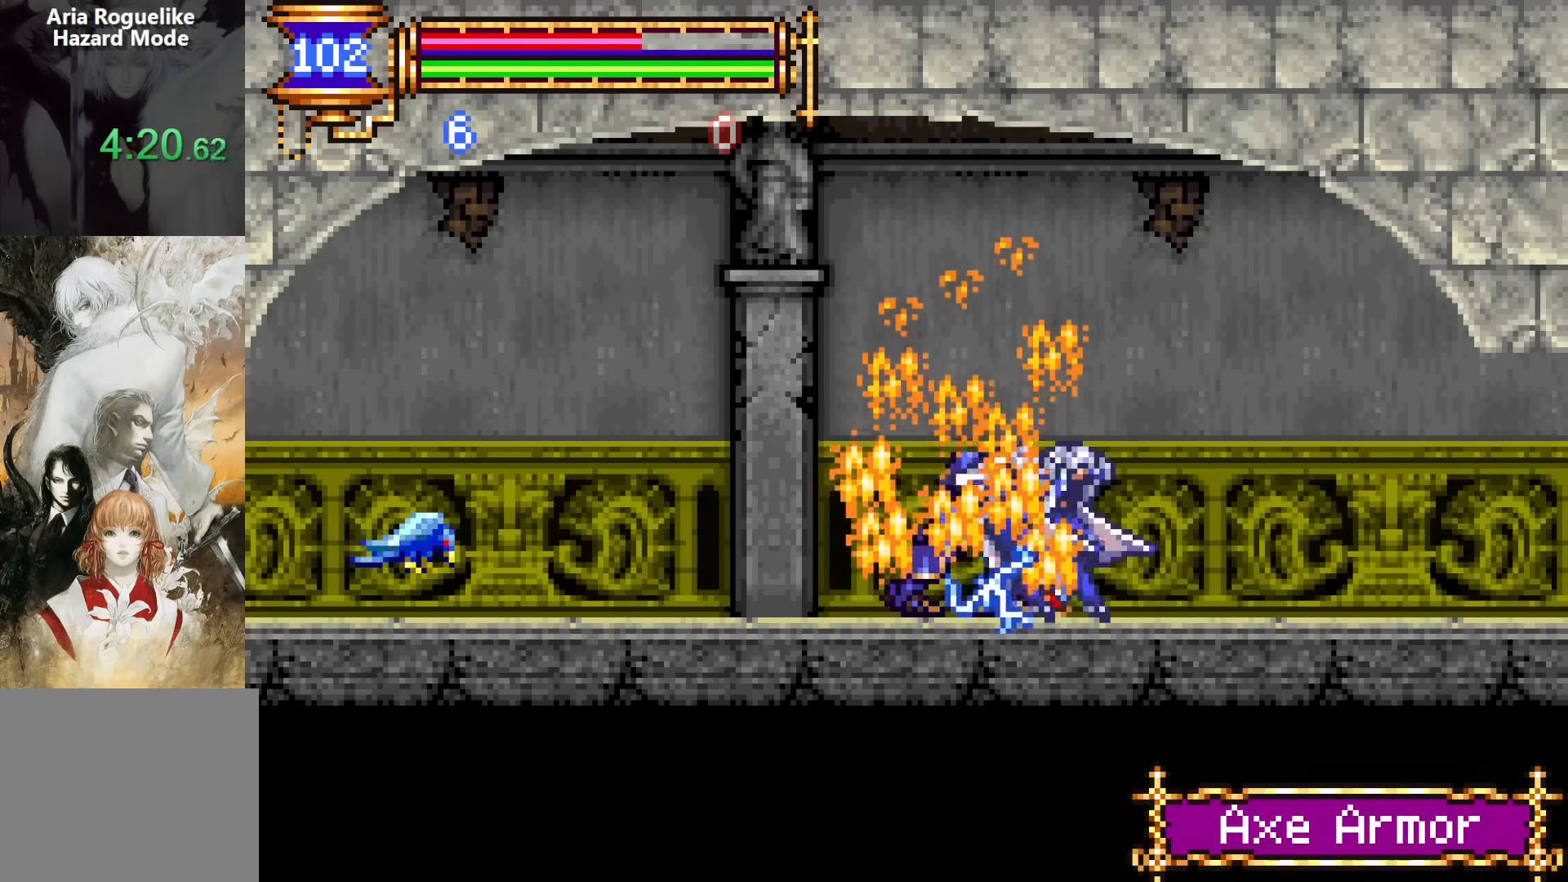
{"buttons": ["DPAD_LEFT"], "events": [[33, "DPAD_RIGHT", "up"], [50, "CROSS", "down"], [100, "CROSS", "up"], [117, "DPAD_LEFT", "down"]]}
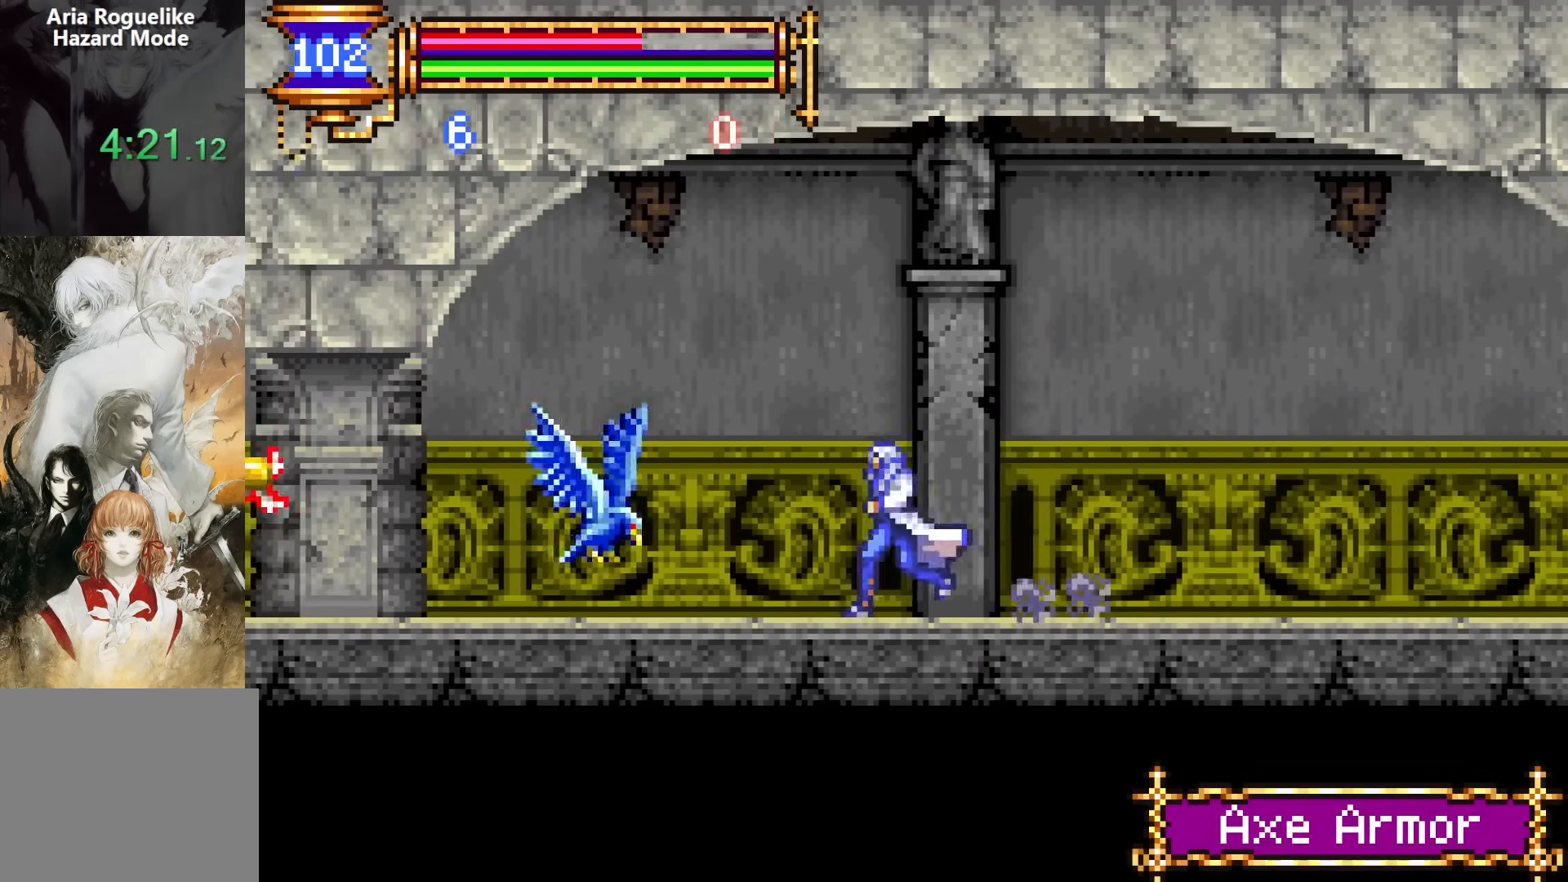
{"buttons": ["SQUARE", "DPAD_DOWN"], "events": [[17, "CROSS", "down"], [50, "CROSS", "up"], [200, "SQUARE", "down"], [233, "DPAD_LEFT", "up"], [267, "SQUARE", "up"], [333, "DPAD_DOWN", "down"], [450, "SQUARE", "down"]]}
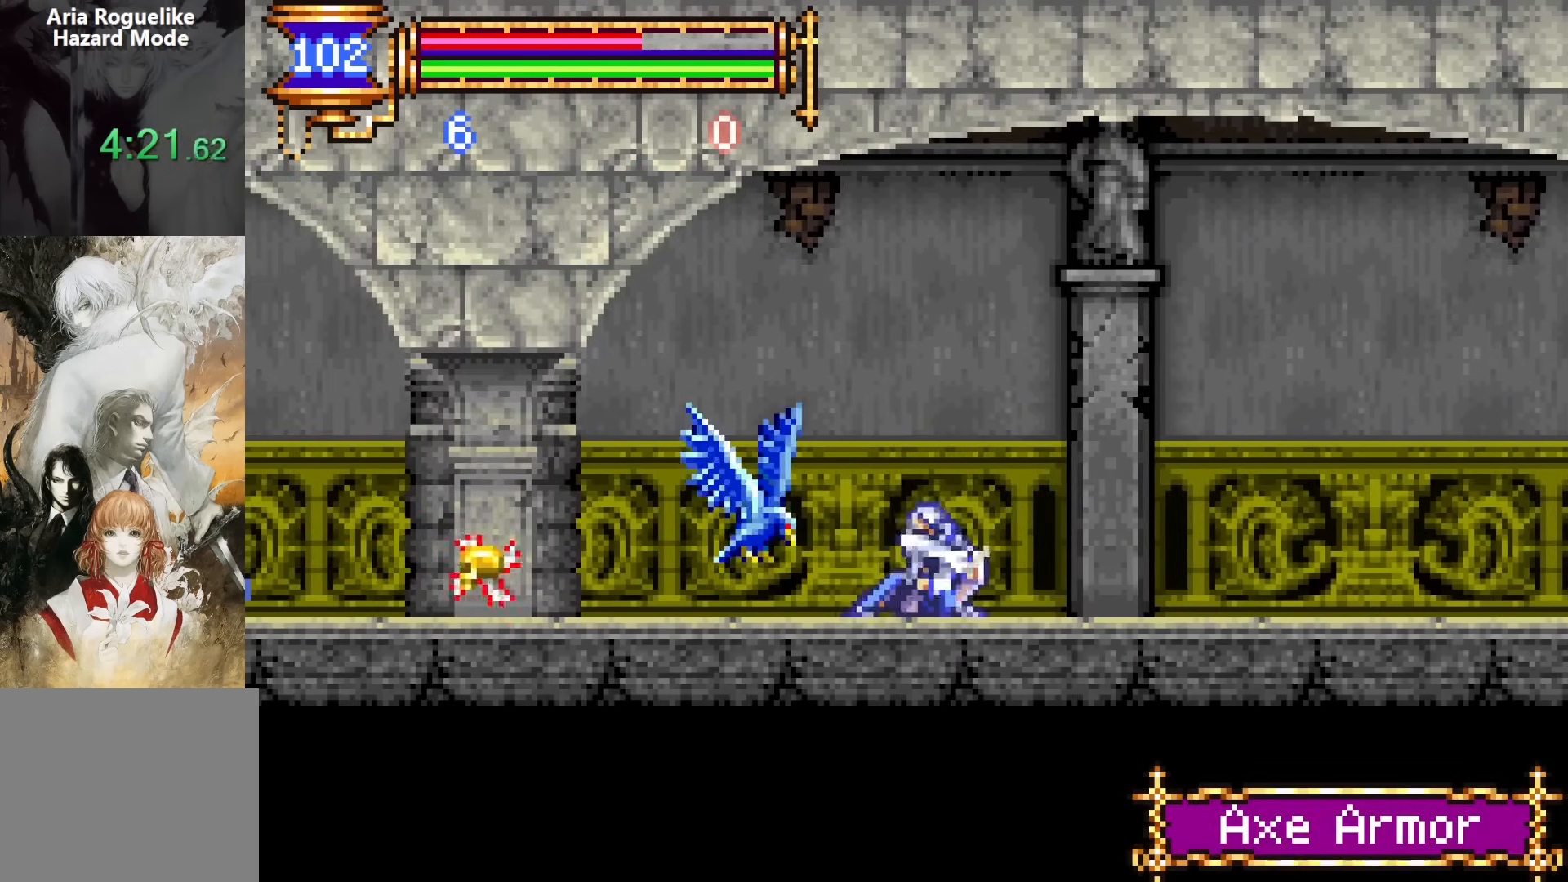
{"buttons": [], "events": [[17, "SQUARE", "up"], [450, "DPAD_DOWN", "up"]]}
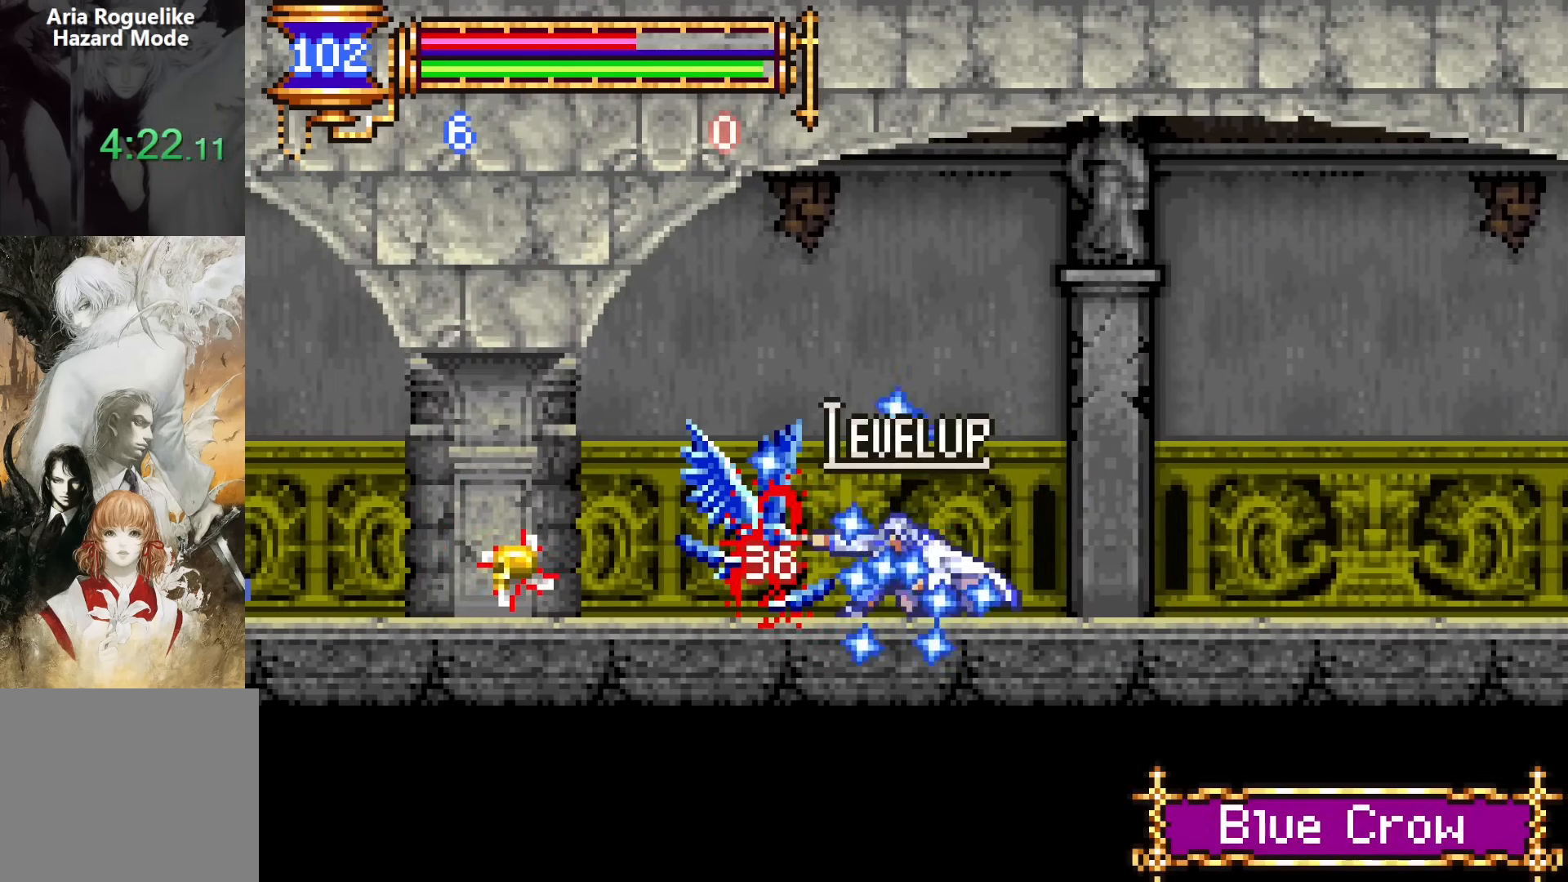
{"buttons": [], "events": [[283, "CROSS", "down"], [383, "CROSS", "up"]]}
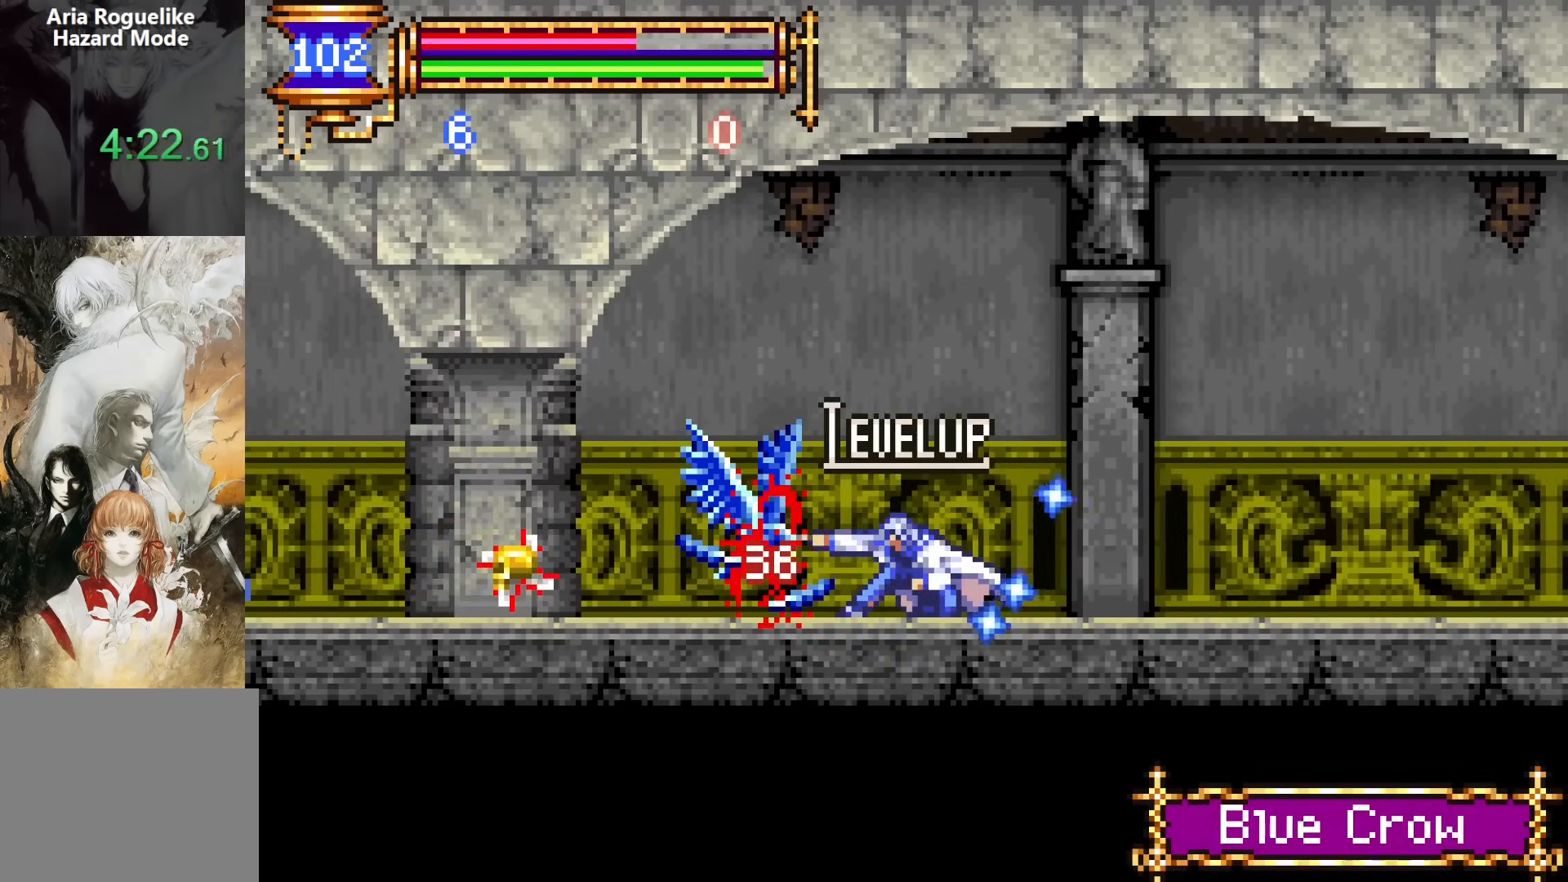
{"buttons": ["DPAD_LEFT"], "events": [[133, "DPAD_LEFT", "down"]]}
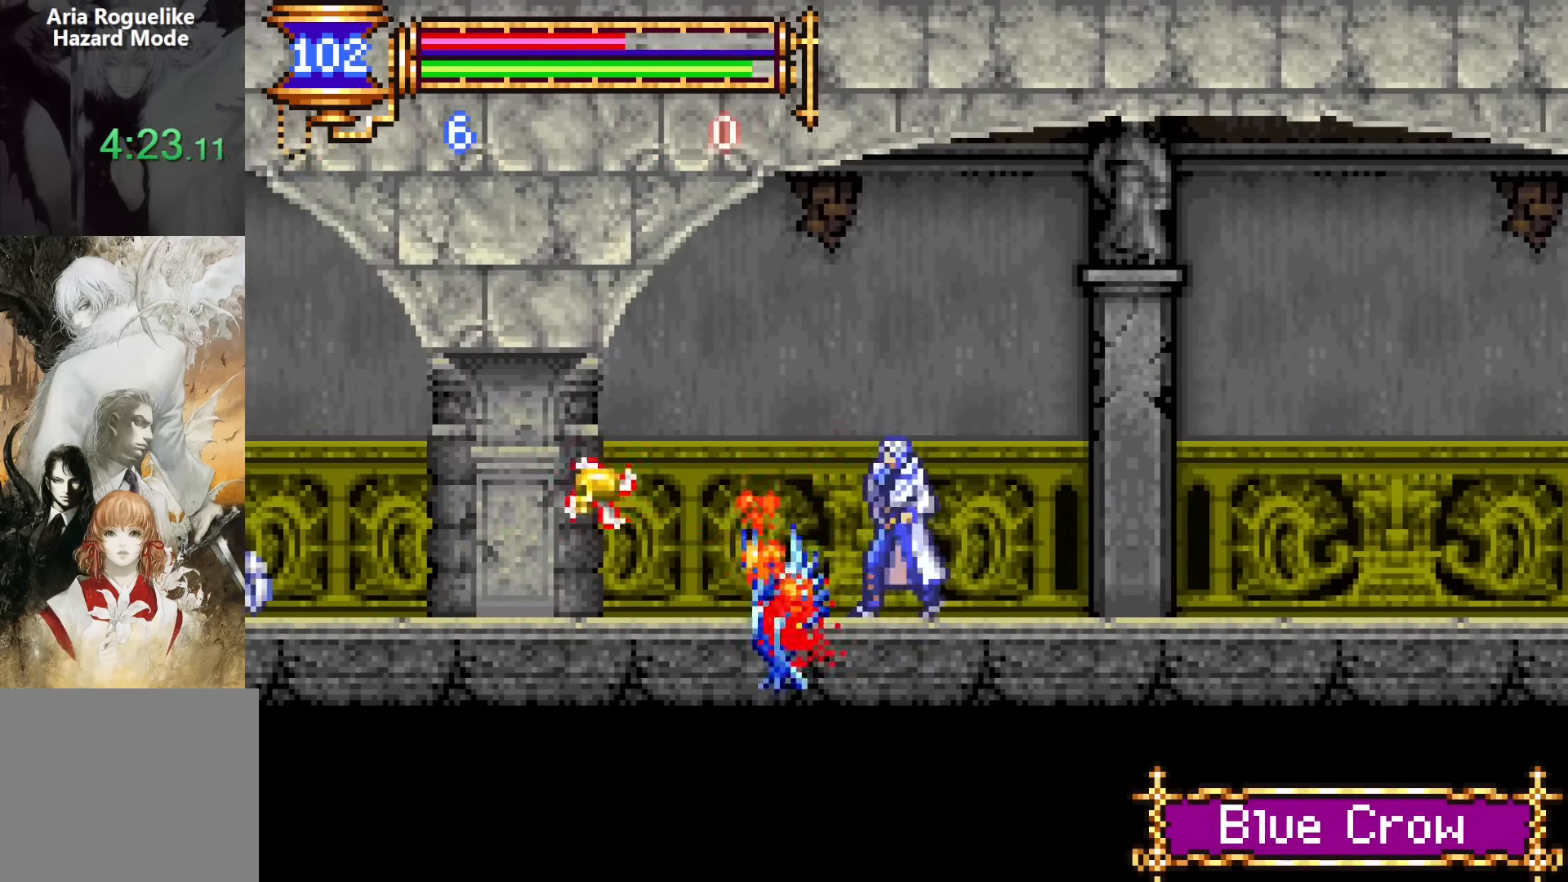
{"buttons": [], "events": [[350, "DPAD_LEFT", "up"]]}
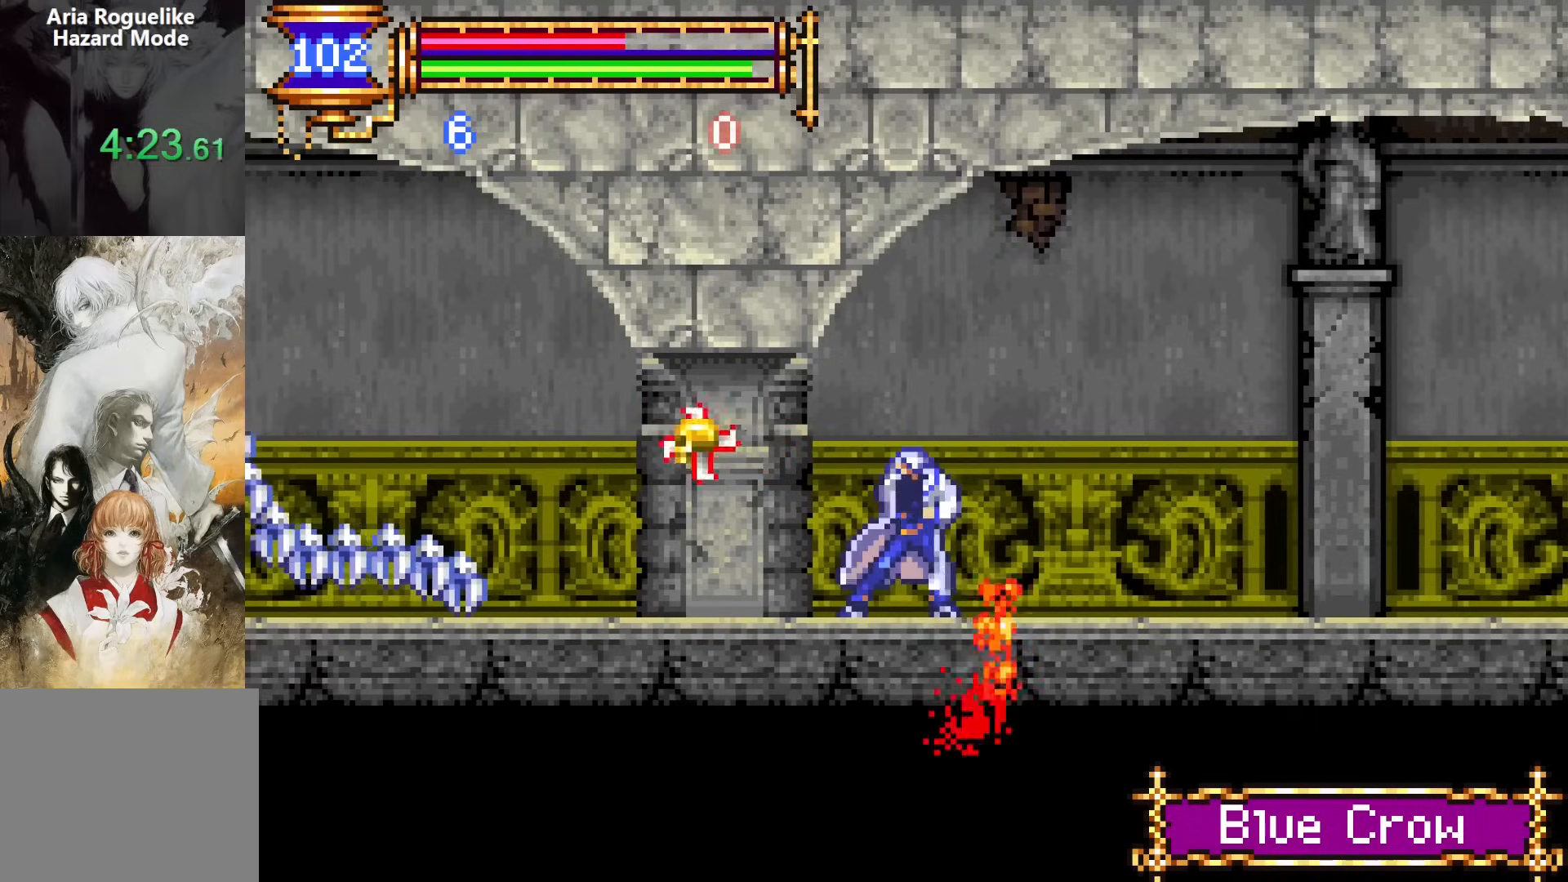
{"buttons": ["DPAD_LEFT"], "events": [[50, "DPAD_LEFT", "down"], [133, "DPAD_LEFT", "up"], [500, "DPAD_LEFT", "down"]]}
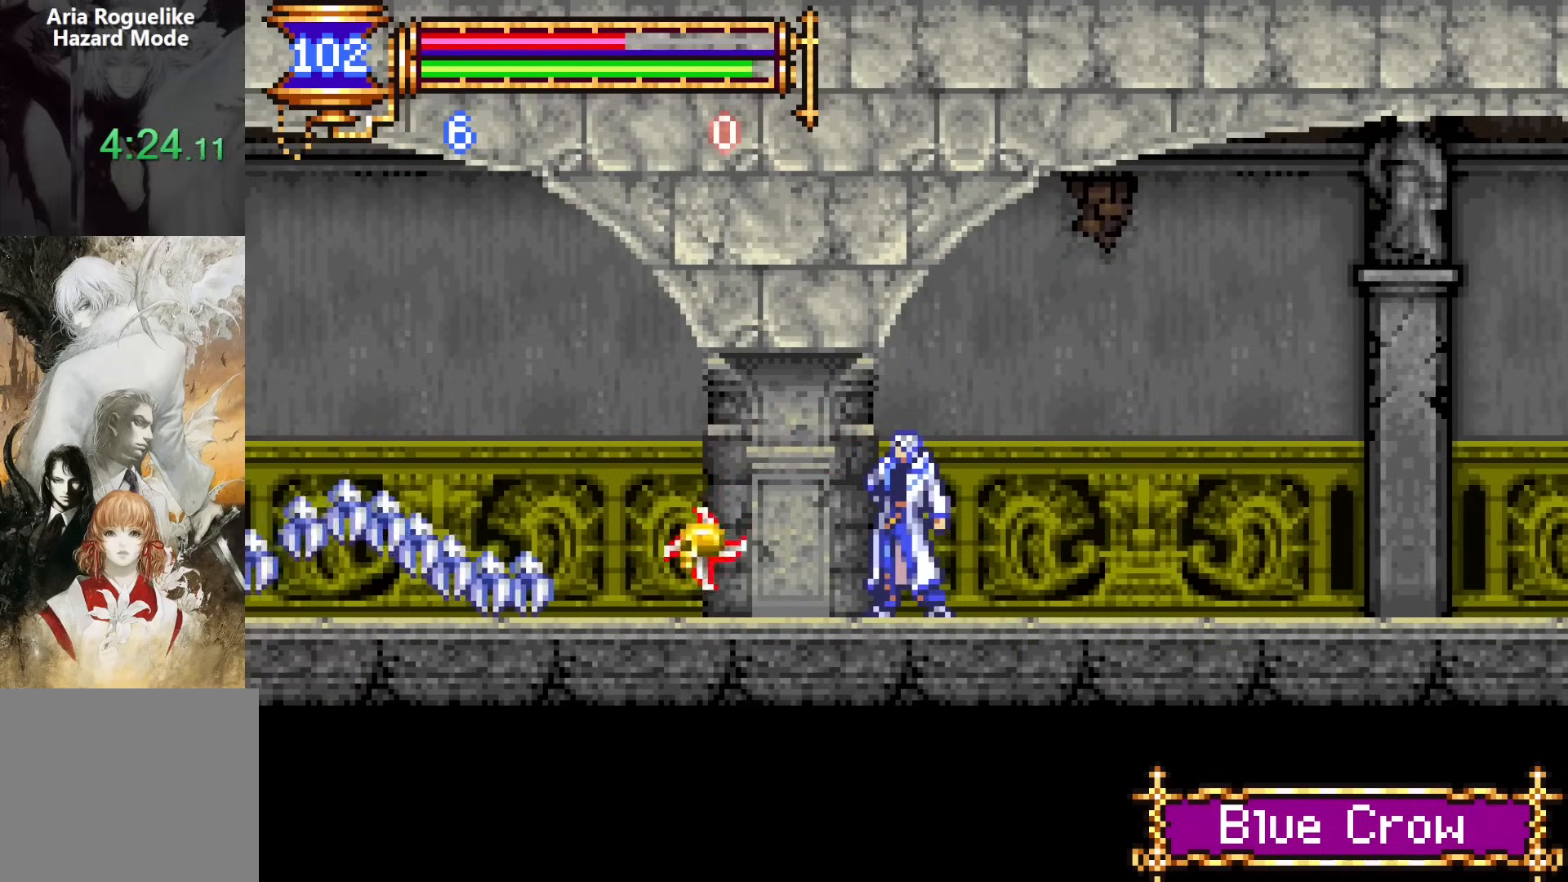
{"buttons": ["DPAD_LEFT"], "events": [[83, "CROSS", "down"], [450, "CROSS", "up"]]}
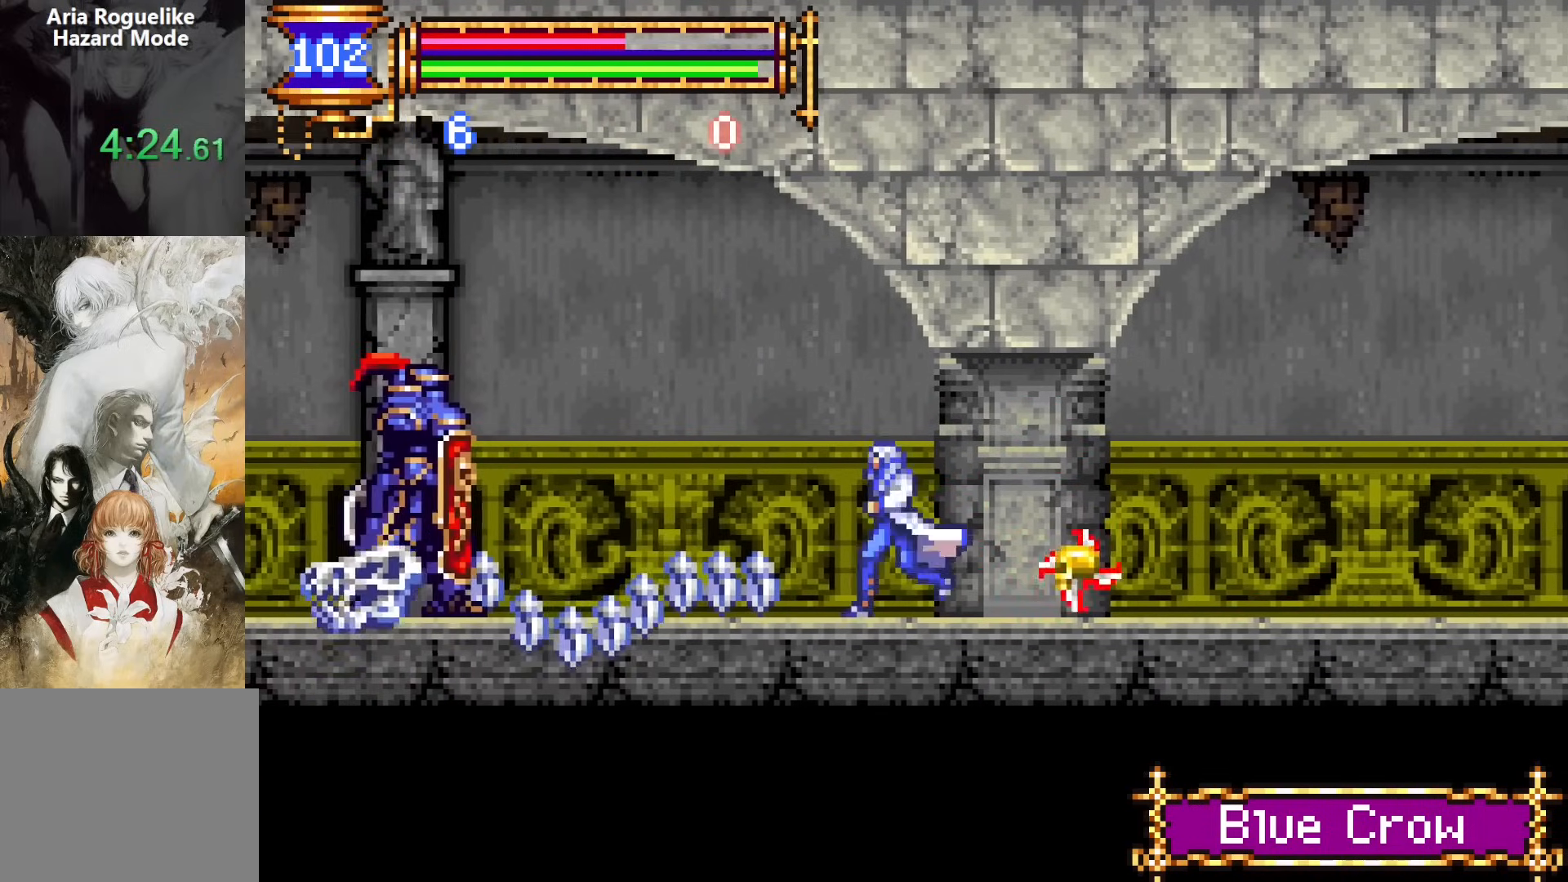
{"buttons": ["SQUARE"], "events": [[133, "DPAD_DOWN", "down"], [167, "DPAD_LEFT", "up"], [167, "DPAD_RIGHT", "down"], [200, "DPAD_DOWN", "up"], [267, "DPAD_RIGHT", "up"], [317, "CROSS", "down"], [350, "CROSS", "up"], [350, "DPAD_LEFT", "down"], [483, "DPAD_LEFT", "up"], [500, "SQUARE", "down"]]}
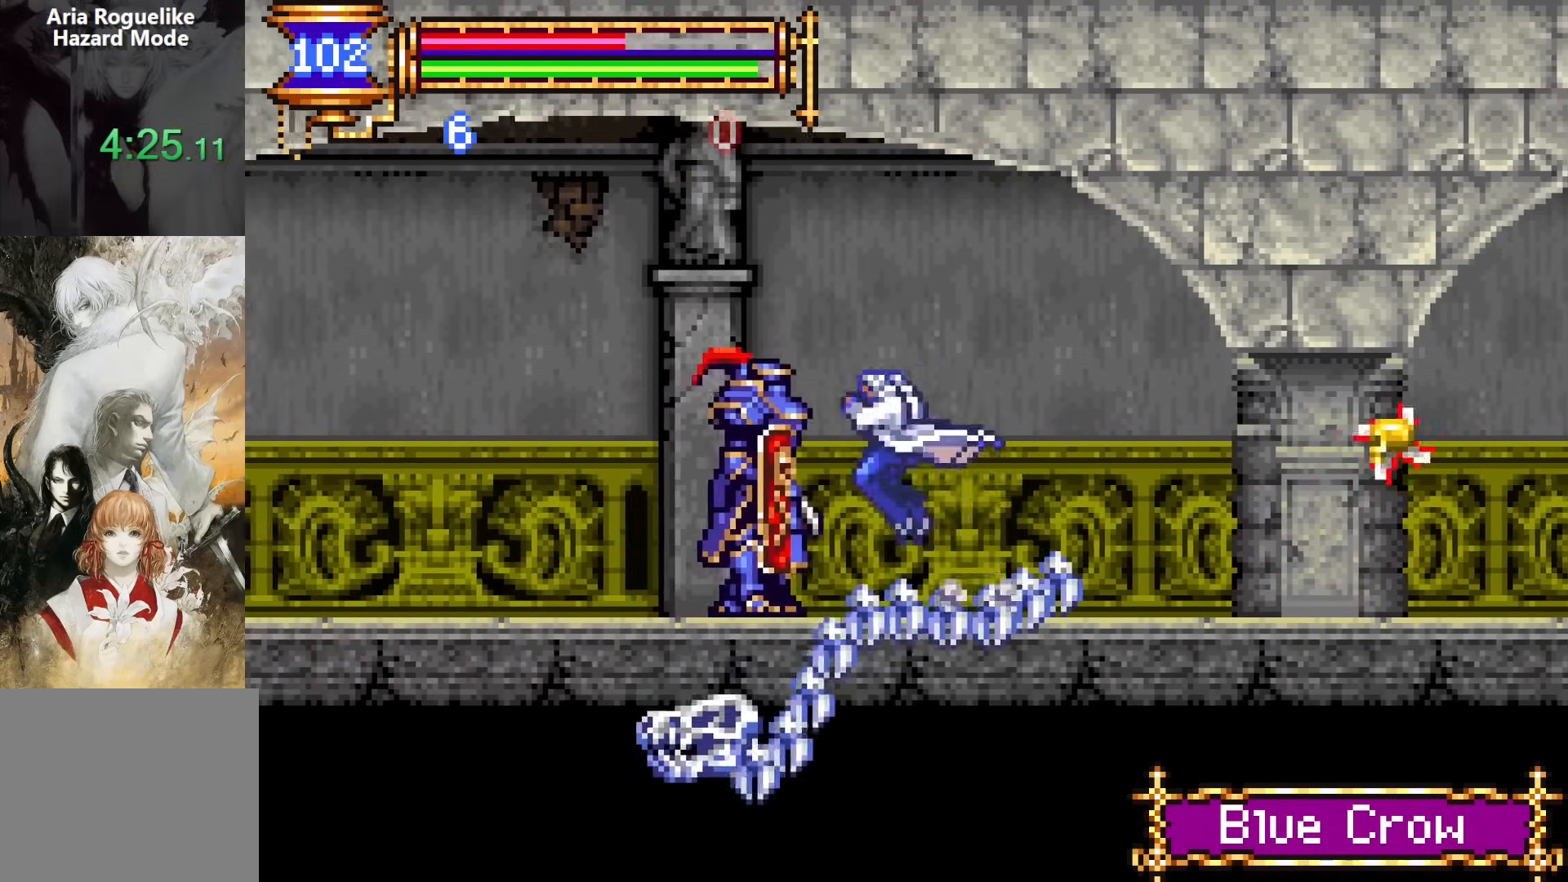
{"buttons": ["DPAD_LEFT"], "events": [[67, "SQUARE", "up"], [117, "DPAD_RIGHT", "down"], [300, "DPAD_RIGHT", "up"], [383, "DPAD_LEFT", "down"], [400, "DPAD_LEFT", "up"], [467, "DPAD_LEFT", "down"]]}
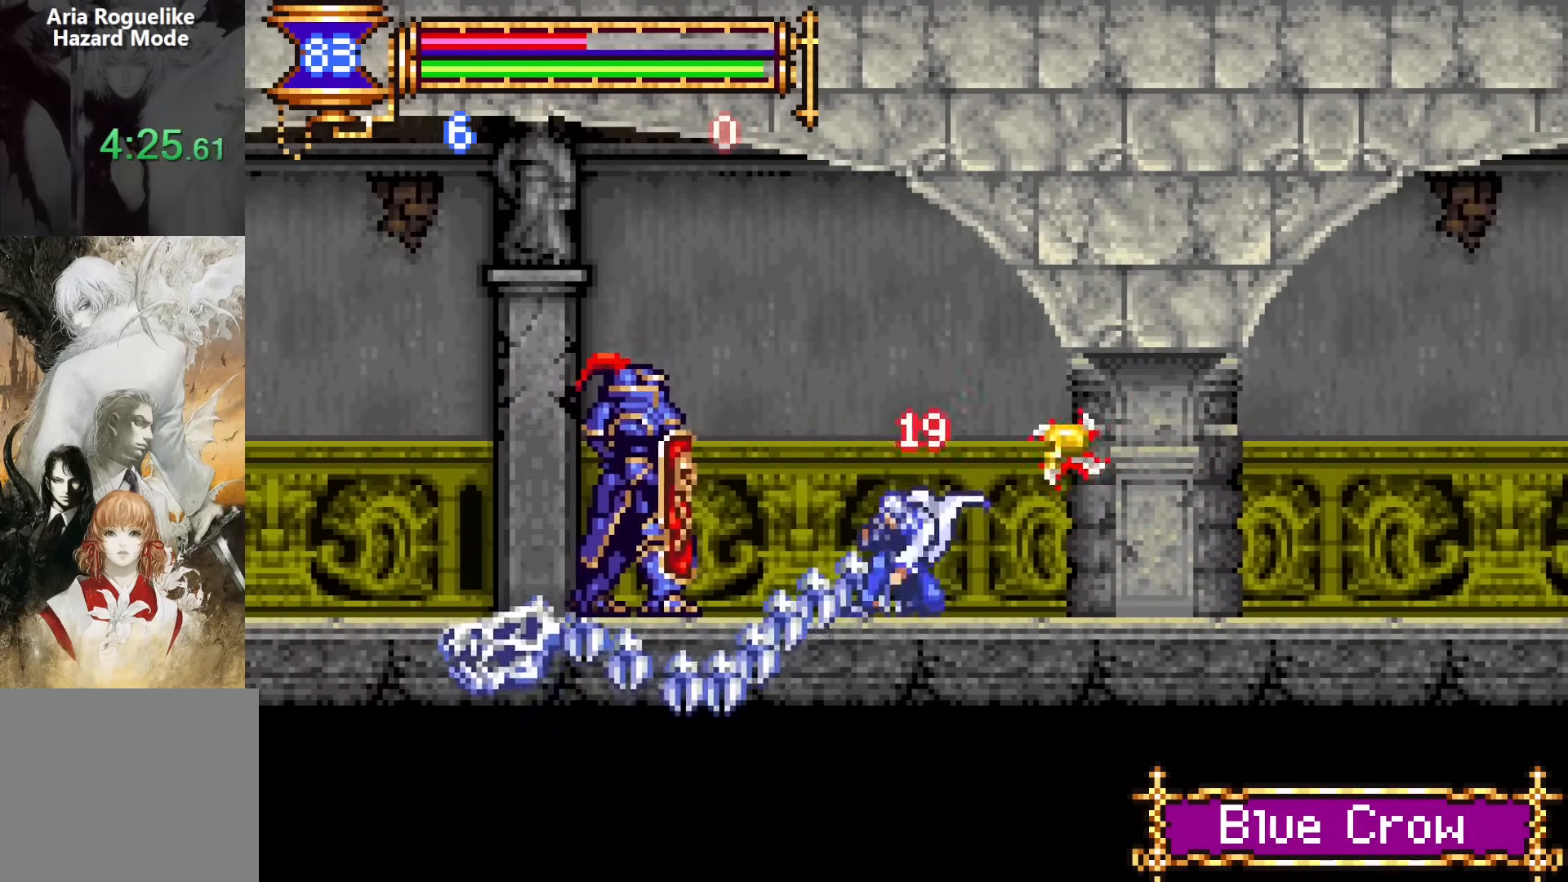
{"buttons": ["SQUARE", "DPAD_UP"], "events": [[33, "CROSS", "down"], [83, "CROSS", "up"], [217, "DPAD_LEFT", "up"], [217, "SQUARE", "down"], [283, "SQUARE", "up"], [333, "DPAD_UP", "down"], [433, "CROSS", "down"], [450, "SQUARE", "down"], [467, "CROSS", "up"]]}
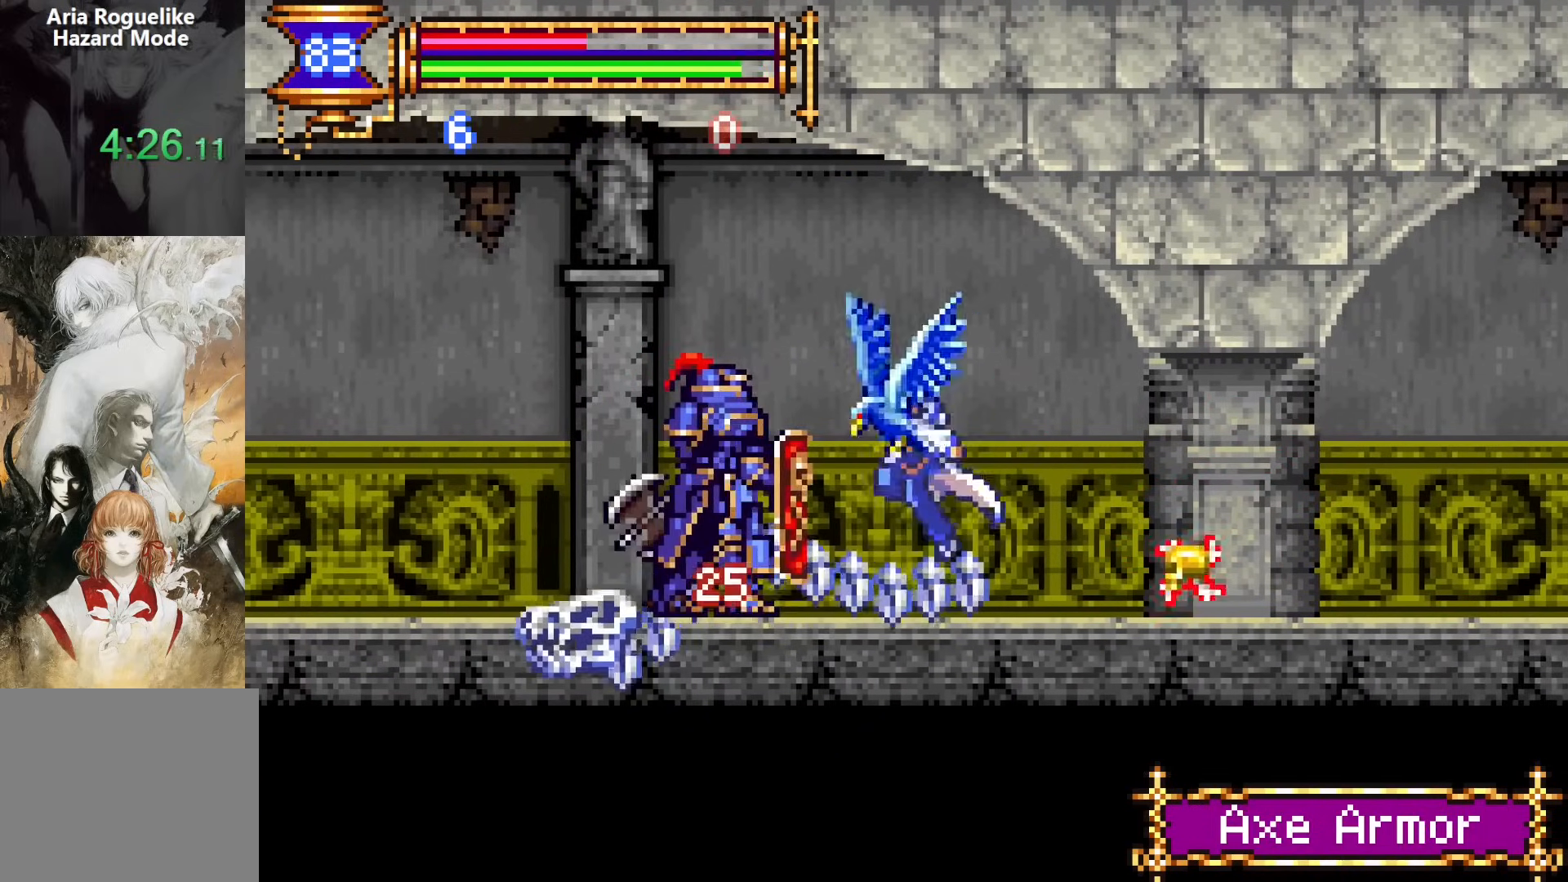
{"buttons": ["SQUARE", "DPAD_DOWN"], "events": [[33, "SQUARE", "up"], [100, "DPAD_UP", "up"], [217, "DPAD_DOWN", "down"], [317, "SQUARE", "down"], [400, "SQUARE", "up"], [500, "SQUARE", "down"]]}
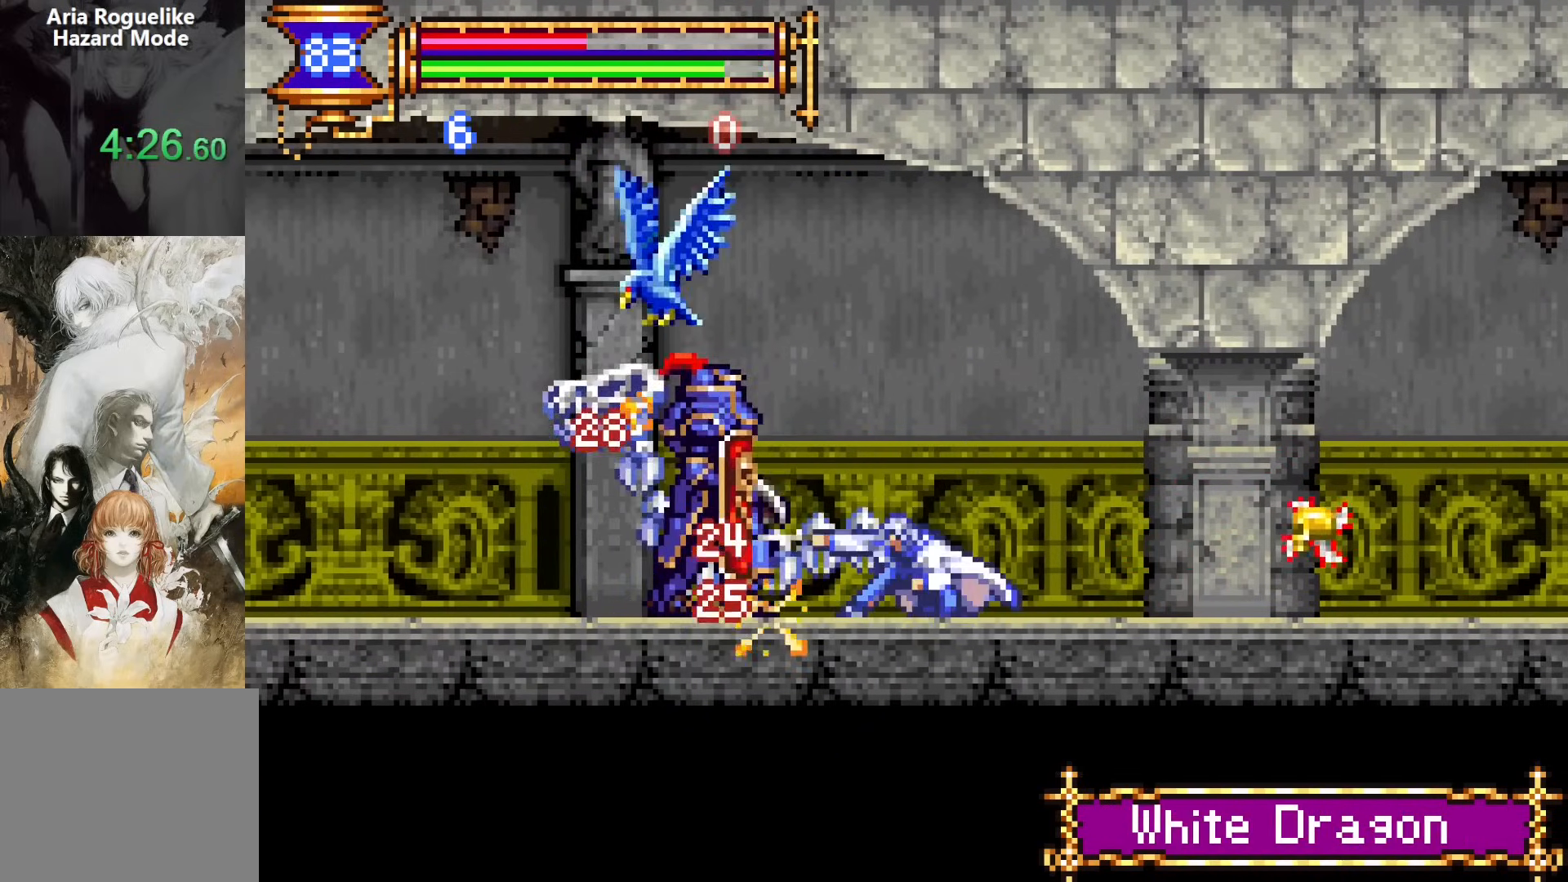
{"buttons": ["DPAD_LEFT"], "events": [[117, "SQUARE", "up"], [433, "DPAD_LEFT", "down"], [467, "DPAD_DOWN", "up"]]}
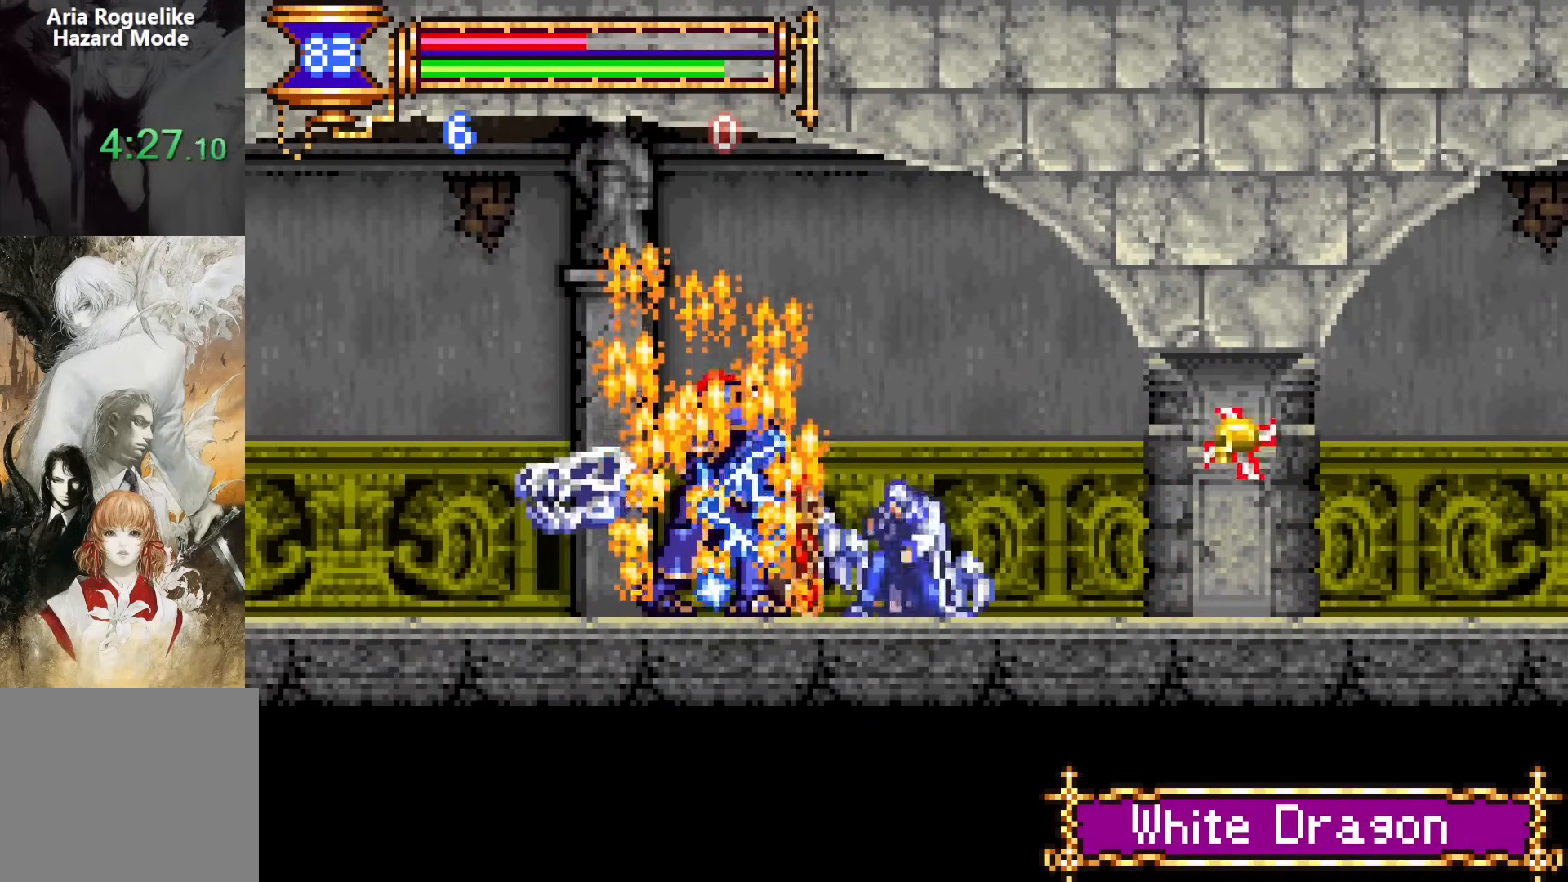
{"buttons": [], "events": [[67, "CROSS", "down"], [133, "CROSS", "up"], [267, "SQUARE", "down"], [283, "DPAD_LEFT", "up"], [350, "SQUARE", "up"]]}
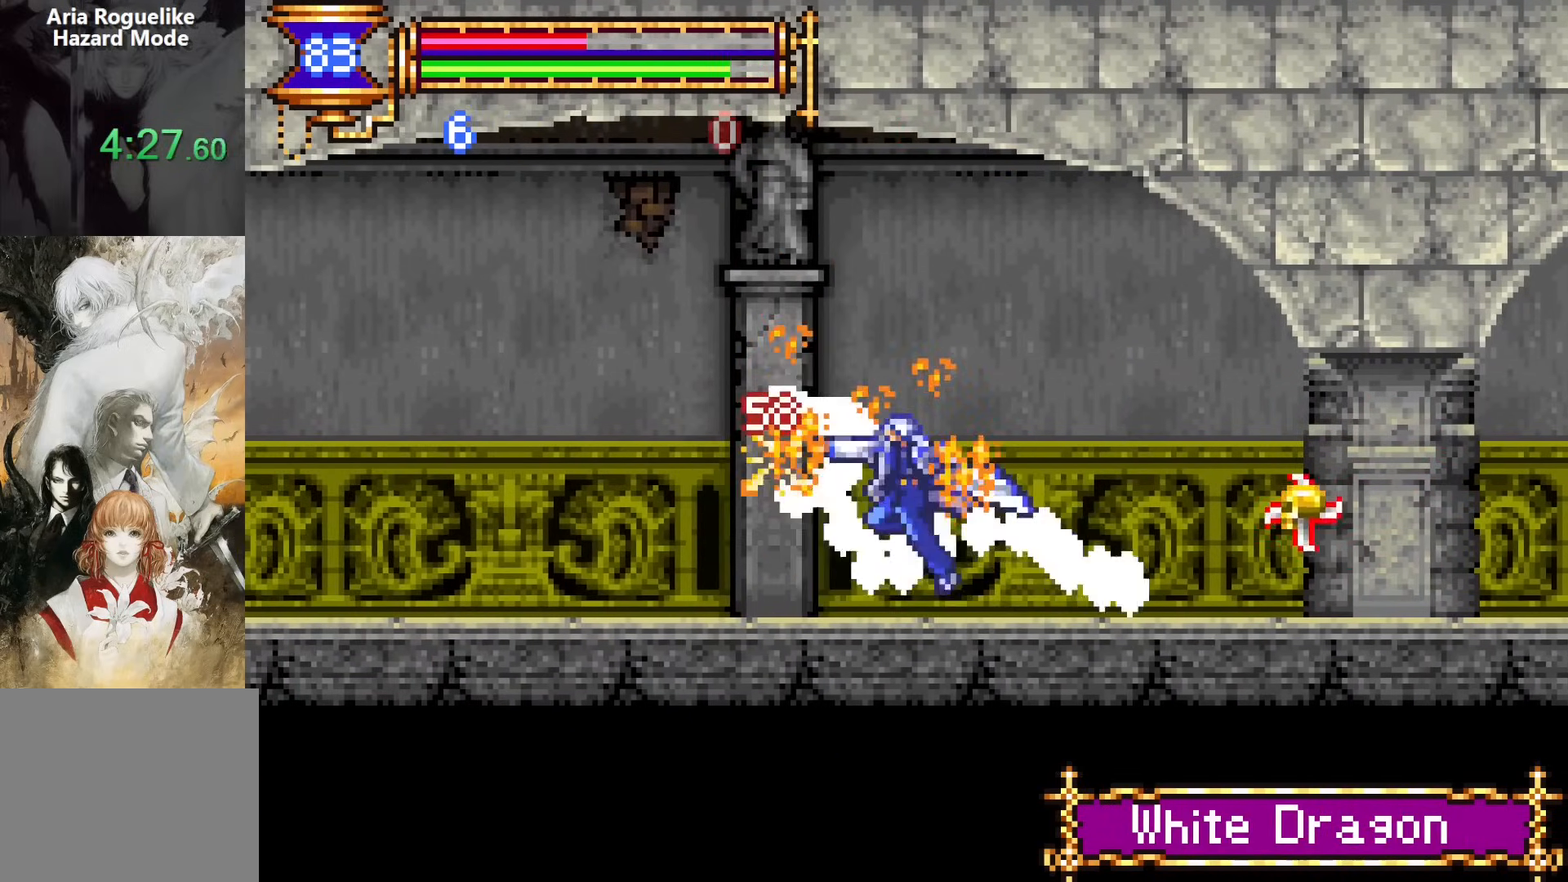
{"buttons": ["CROSS", "DPAD_LEFT"], "events": [[50, "CROSS", "down"], [67, "SQUARE", "down"], [83, "CROSS", "up"], [133, "SQUARE", "up"], [150, "DPAD_RIGHT", "down"], [350, "DPAD_RIGHT", "up"], [467, "CROSS", "down"], [467, "DPAD_LEFT", "down"]]}
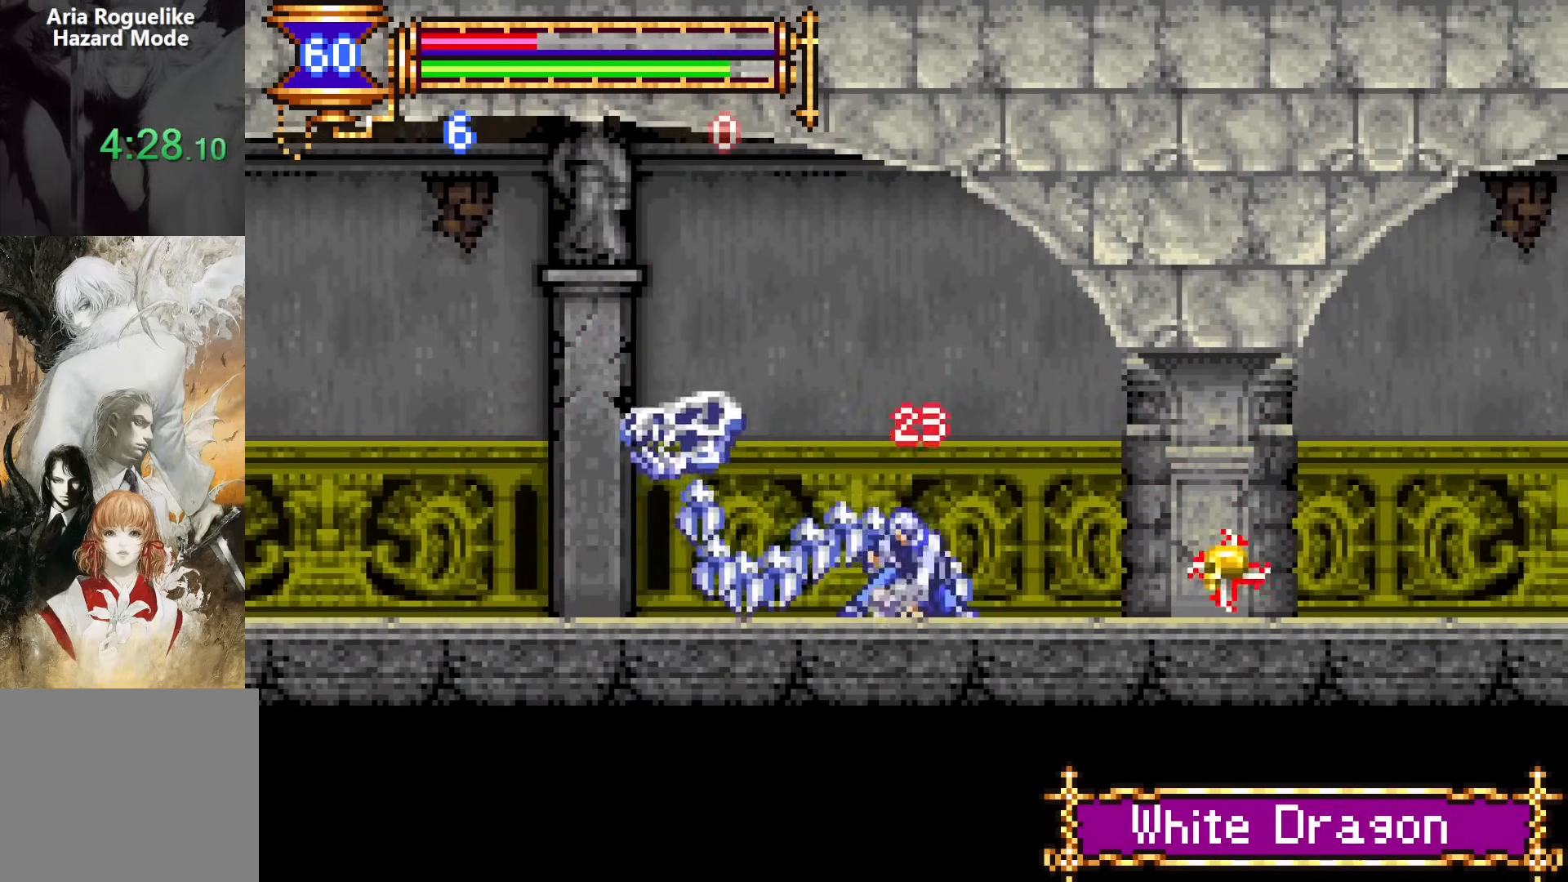
{"buttons": ["DPAD_LEFT"], "events": [[17, "CROSS", "up"], [133, "SQUARE", "down"], [200, "SQUARE", "up"], [350, "CROSS", "down"], [367, "SQUARE", "down"], [383, "CROSS", "up"], [433, "SQUARE", "up"]]}
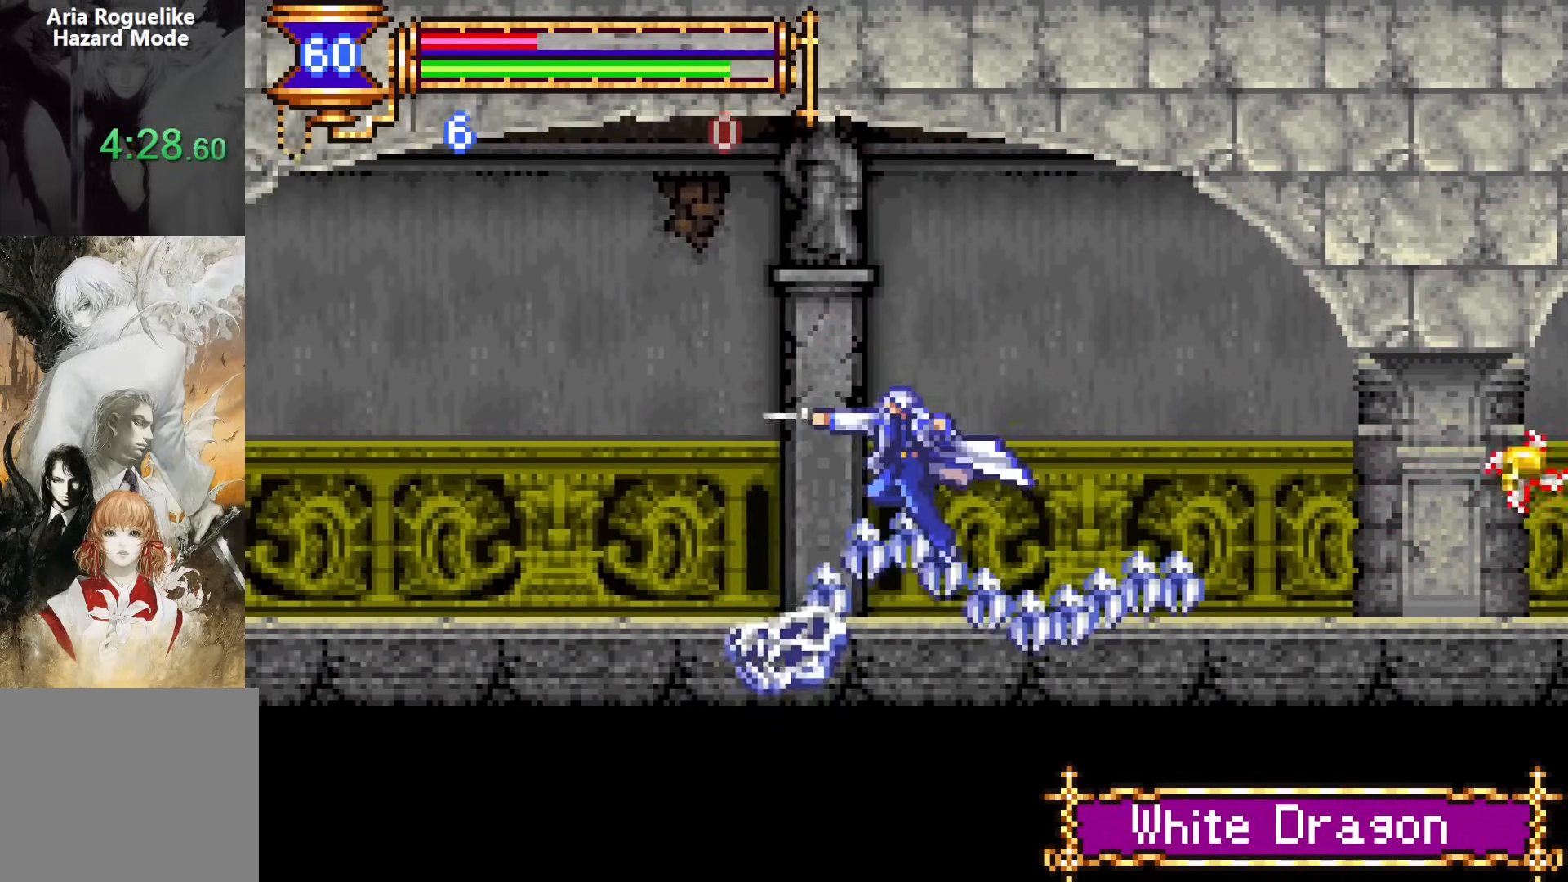
{"buttons": ["DPAD_LEFT"], "events": [[267, "CROSS", "down"], [333, "CROSS", "up"]]}
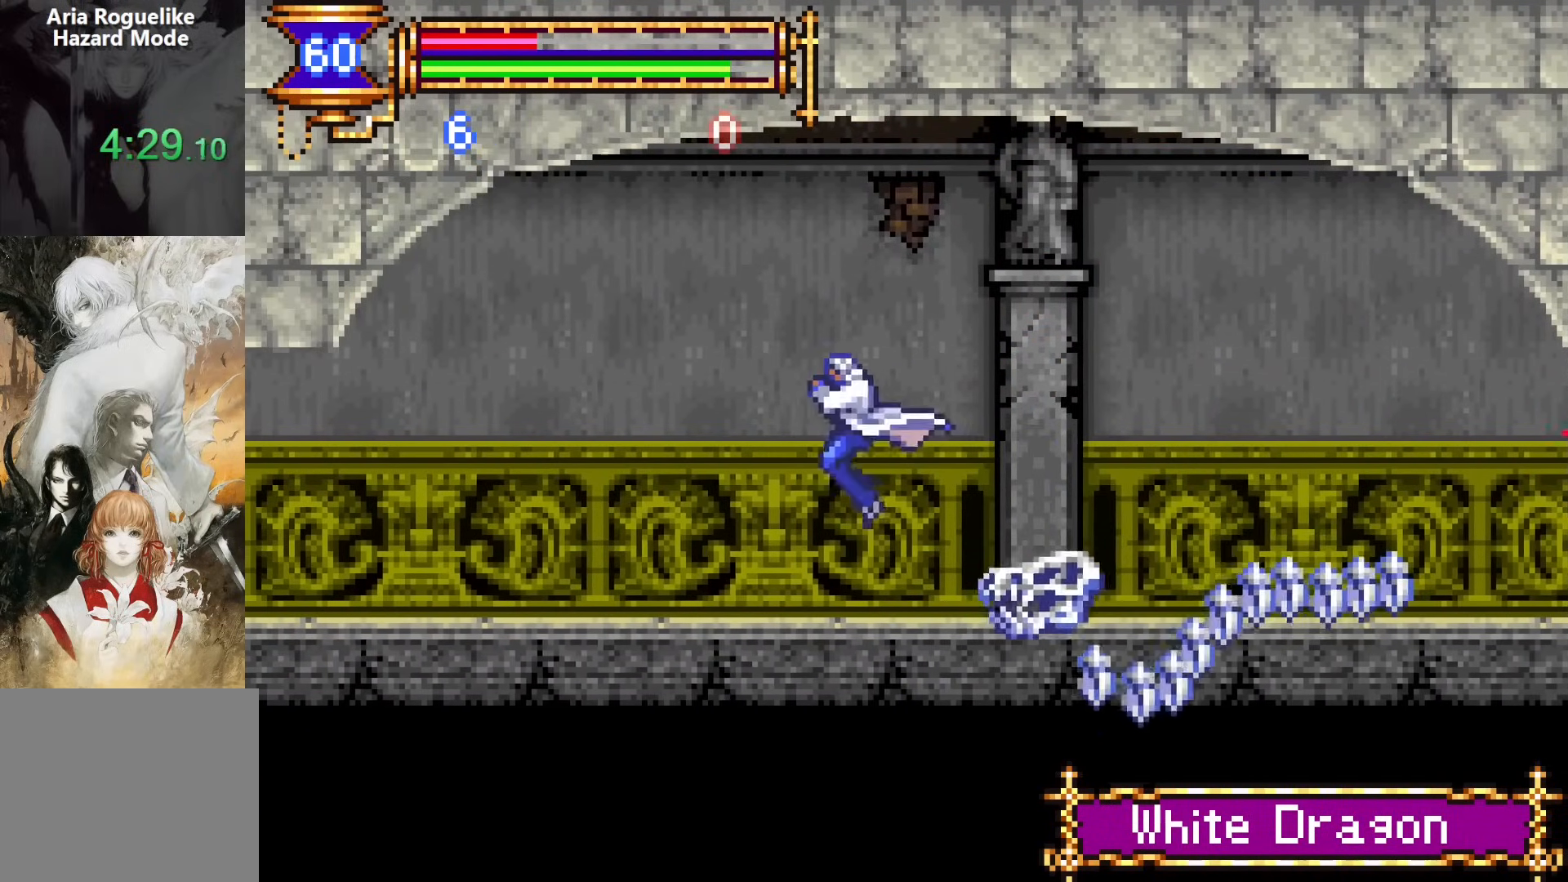
{"buttons": ["DPAD_DOWN", "DPAD_LEFT"], "events": [[167, "DPAD_DOWN", "down"], [183, "DPAD_LEFT", "up"], [183, "DPAD_RIGHT", "down"], [217, "DPAD_DOWN", "up"], [300, "DPAD_RIGHT", "up"], [350, "DPAD_LEFT", "down"], [500, "DPAD_DOWN", "down"]]}
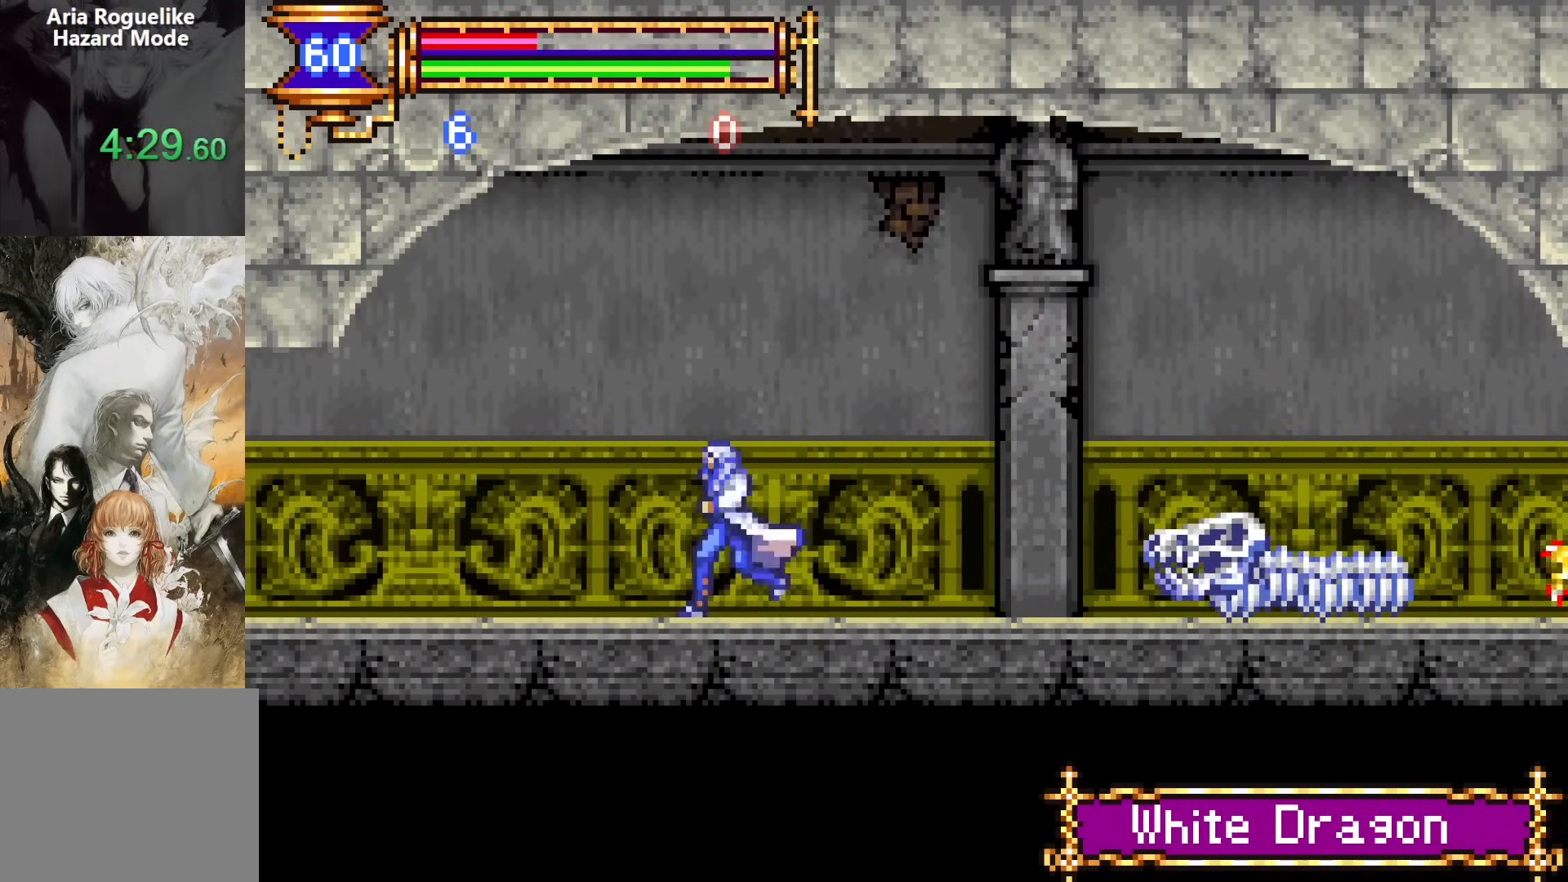
{"buttons": ["DPAD_DOWN", "DPAD_LEFT"], "events": [[17, "DPAD_LEFT", "up"], [17, "DPAD_RIGHT", "down"], [33, "DPAD_DOWN", "up"], [200, "DPAD_RIGHT", "up"], [233, "CROSS", "down"], [267, "CROSS", "up"], [267, "DPAD_LEFT", "down"], [483, "DPAD_DOWN", "down"]]}
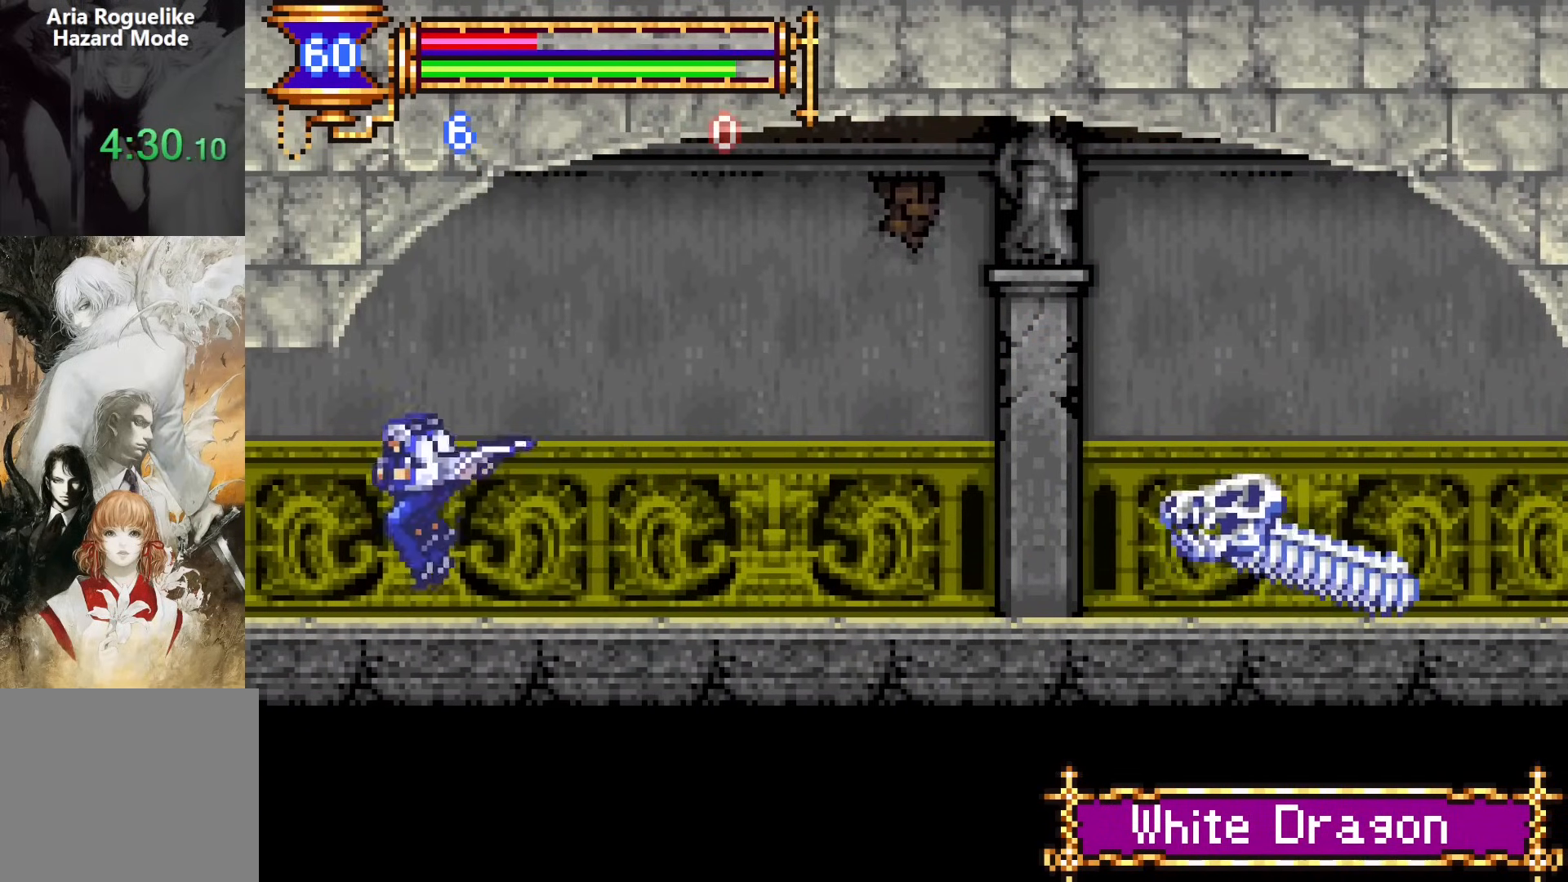
{"buttons": ["DPAD_LEFT"], "events": [[33, "DPAD_DOWN", "up"], [33, "DPAD_LEFT", "up"], [33, "DPAD_RIGHT", "down"], [217, "CROSS", "down"], [217, "DPAD_RIGHT", "up"], [233, "CROSS", "up"], [283, "DPAD_LEFT", "down"]]}
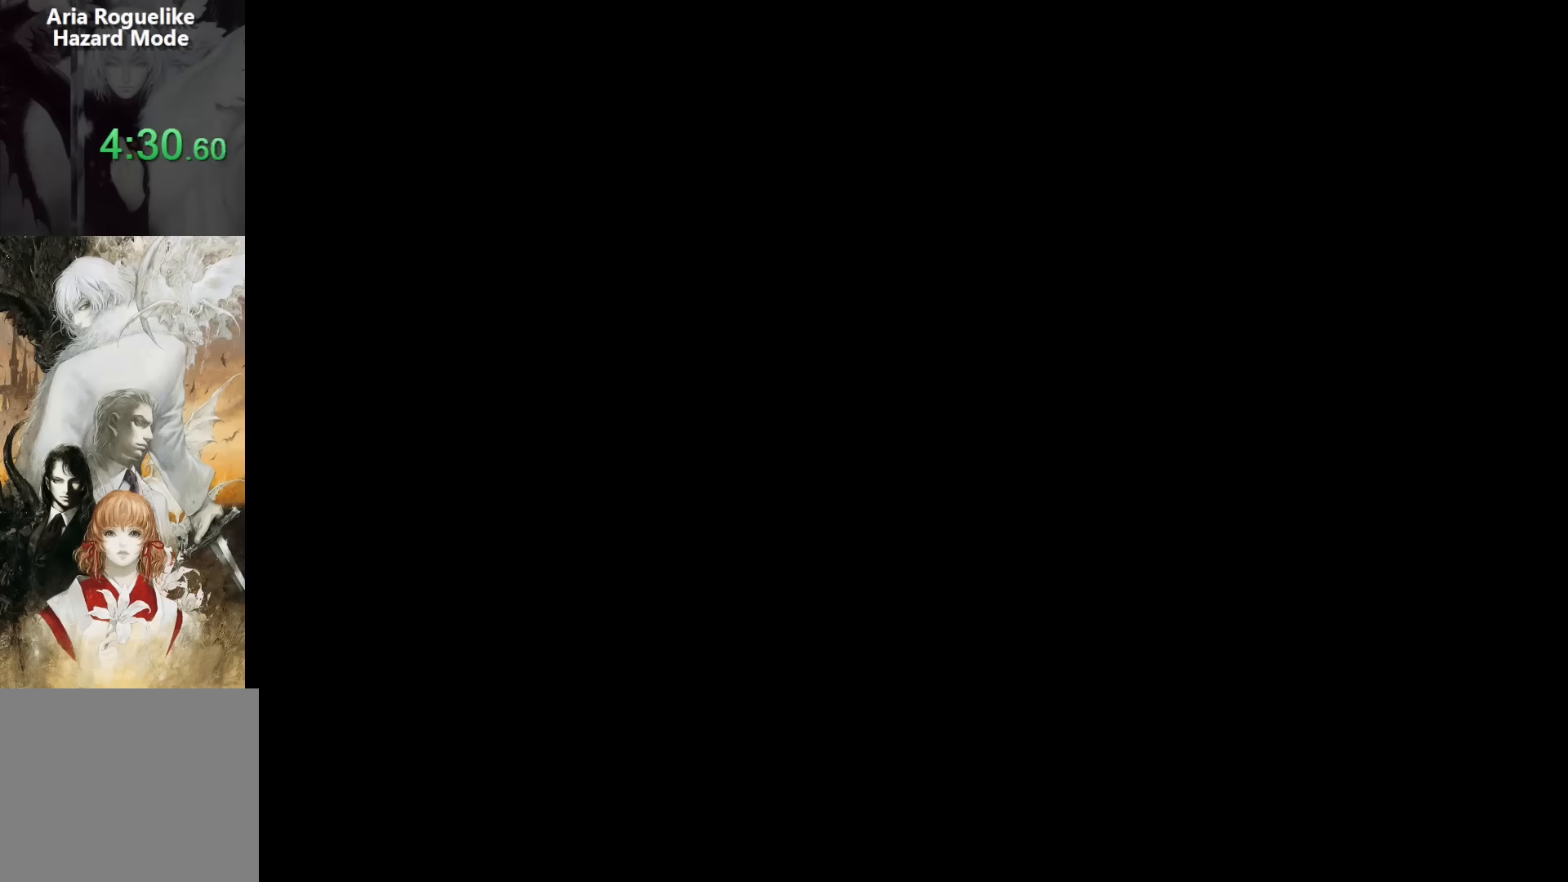
{"buttons": ["DPAD_RIGHT"], "events": [[333, "DPAD_DOWN", "down"], [333, "DPAD_LEFT", "up"], [350, "DPAD_RIGHT", "down"], [383, "DPAD_DOWN", "up"]]}